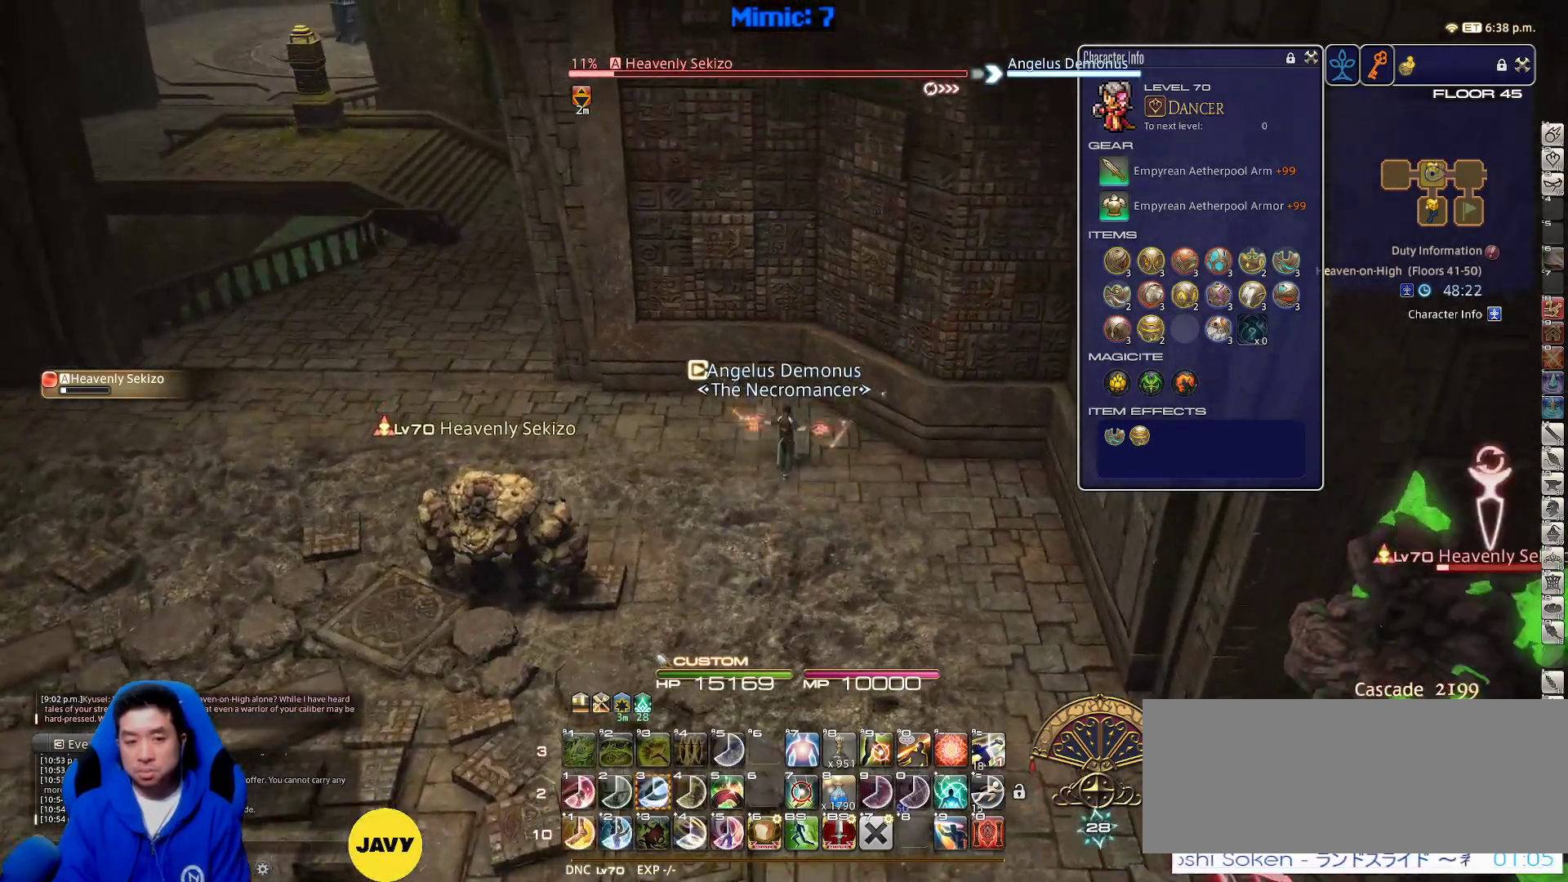
Gameplay with keyboard; each line is a JSON object with the keys held at the frame after it. "events" lists presses ("down") and releases ("up") of ".", "/", "0", "1", "2", "3", "4", "5", "6", "7", "8", "9", "a", "alt_l", "alt_r", "b", "backslash", "backspace", "c", "caps_lock", "comma", "ctrl_l", "ctrl_r", "d", "down", "e", "equals", "escape", "f", "f1", "f10", "f11", "f12", "f2", "f3", "f4", "f5", "f6", "f7", "f8", "f9", "g", "h", "i", "j", "k", "l", "lbracket", "left", "m", "minus", "n", "o", "p", "q", "quote", "r", "rbracket", "return", "right", "s", "semicolon", "shift_l", "shift_r", "space", "super", "t", "tab", "tilde", "u", "up", "v", "w", "x", "y" and "z" between this image and that frame as [ms after this image, input, new state], when the widget could be followed in between. No other keys are recorded. Mouse input is not recorded.
{"keys": ["a", "p", "w"], "events": [[50, "a", "down"], [233, "p", "down"]]}
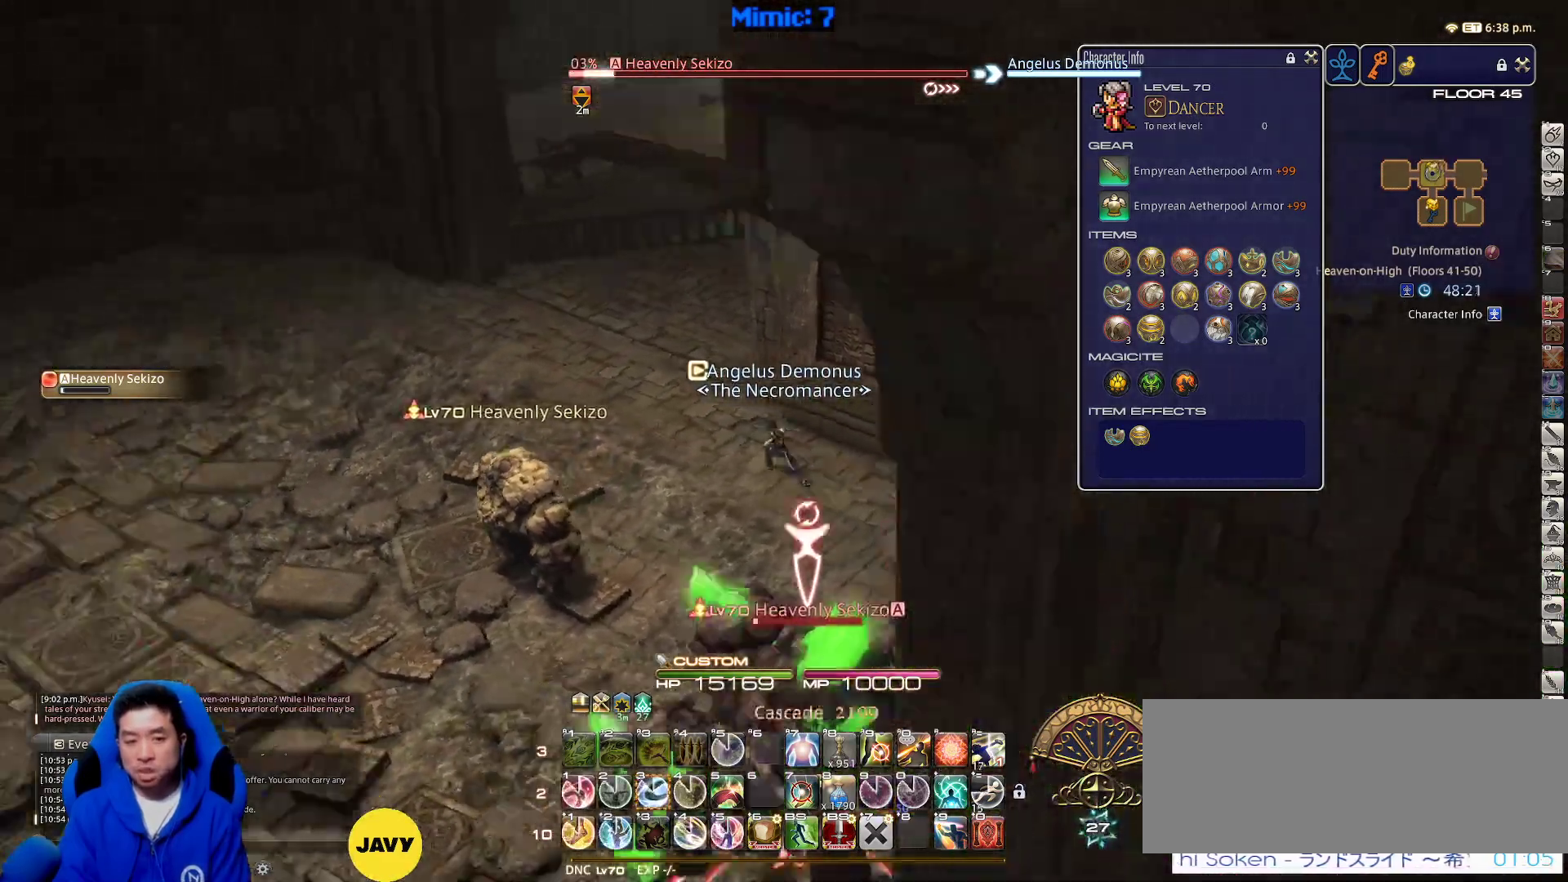
{"keys": ["w"], "events": [[117, "a", "up"], [200, "p", "up"], [250, "p", "down"], [350, "p", "up"]]}
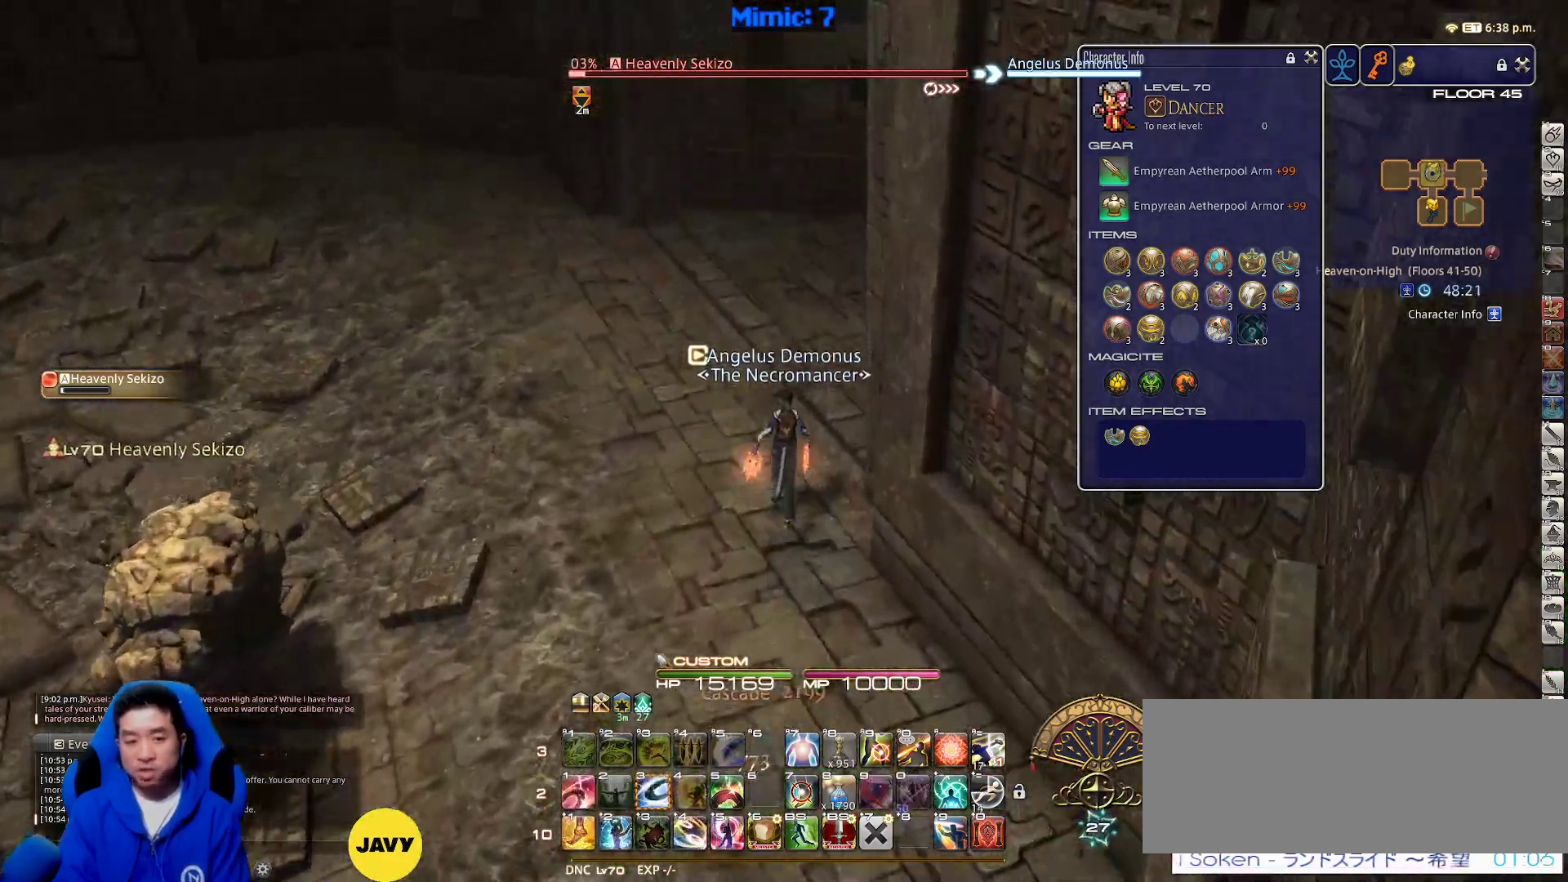
{"keys": ["minus", "rbracket", "w"], "events": [[83, "2", "down"], [167, "2", "up"], [317, "3", "down"], [400, "rbracket", "down"], [450, "3", "up"], [450, "minus", "down"]]}
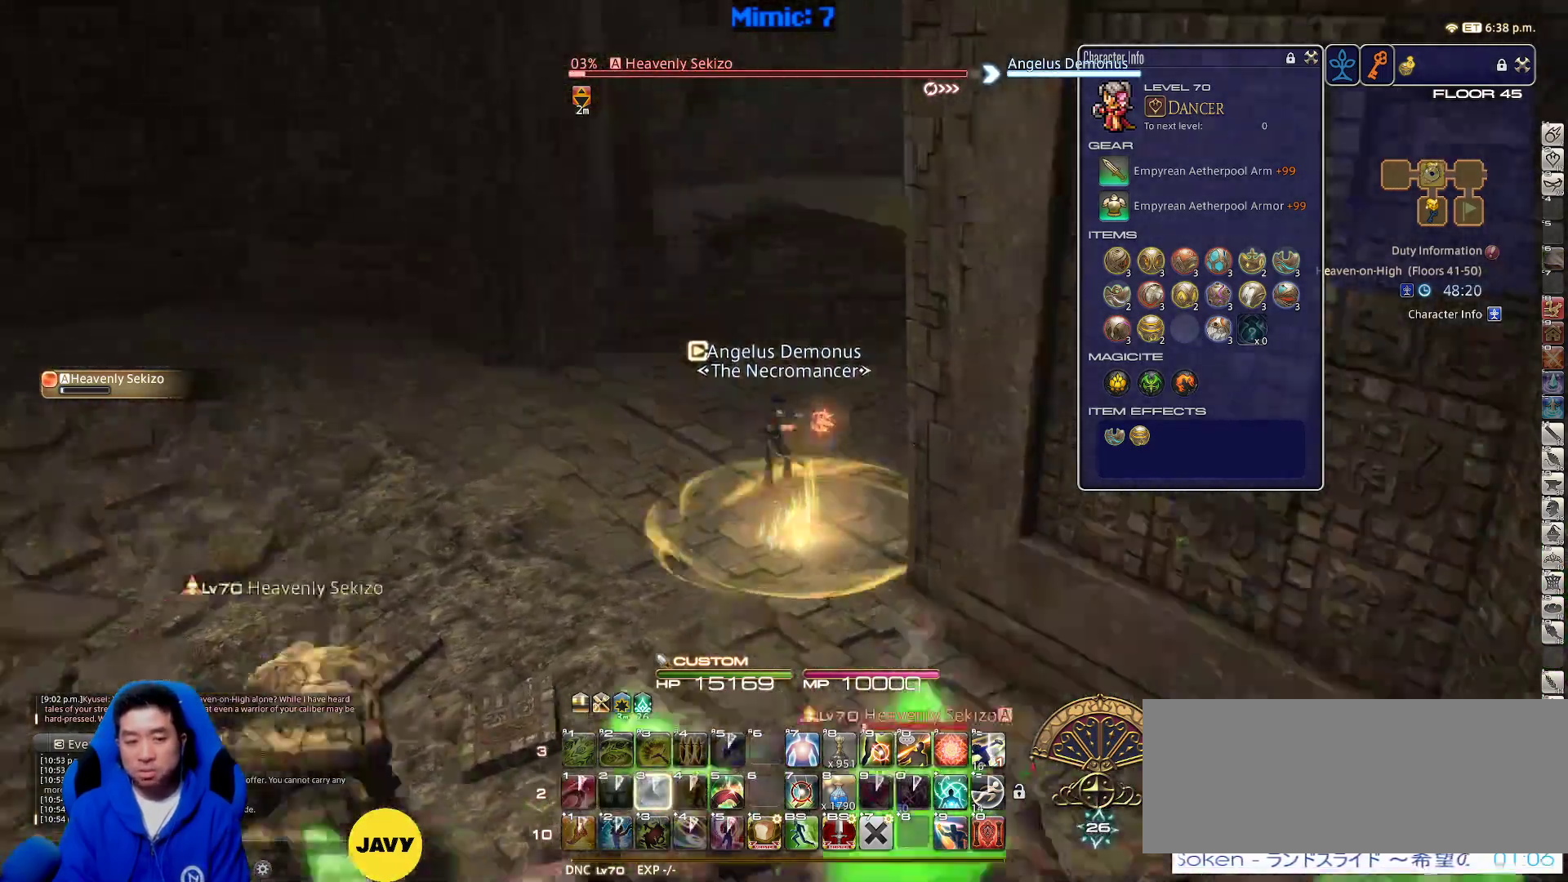
{"keys": ["rbracket", "w"], "events": [[50, "minus", "up"]]}
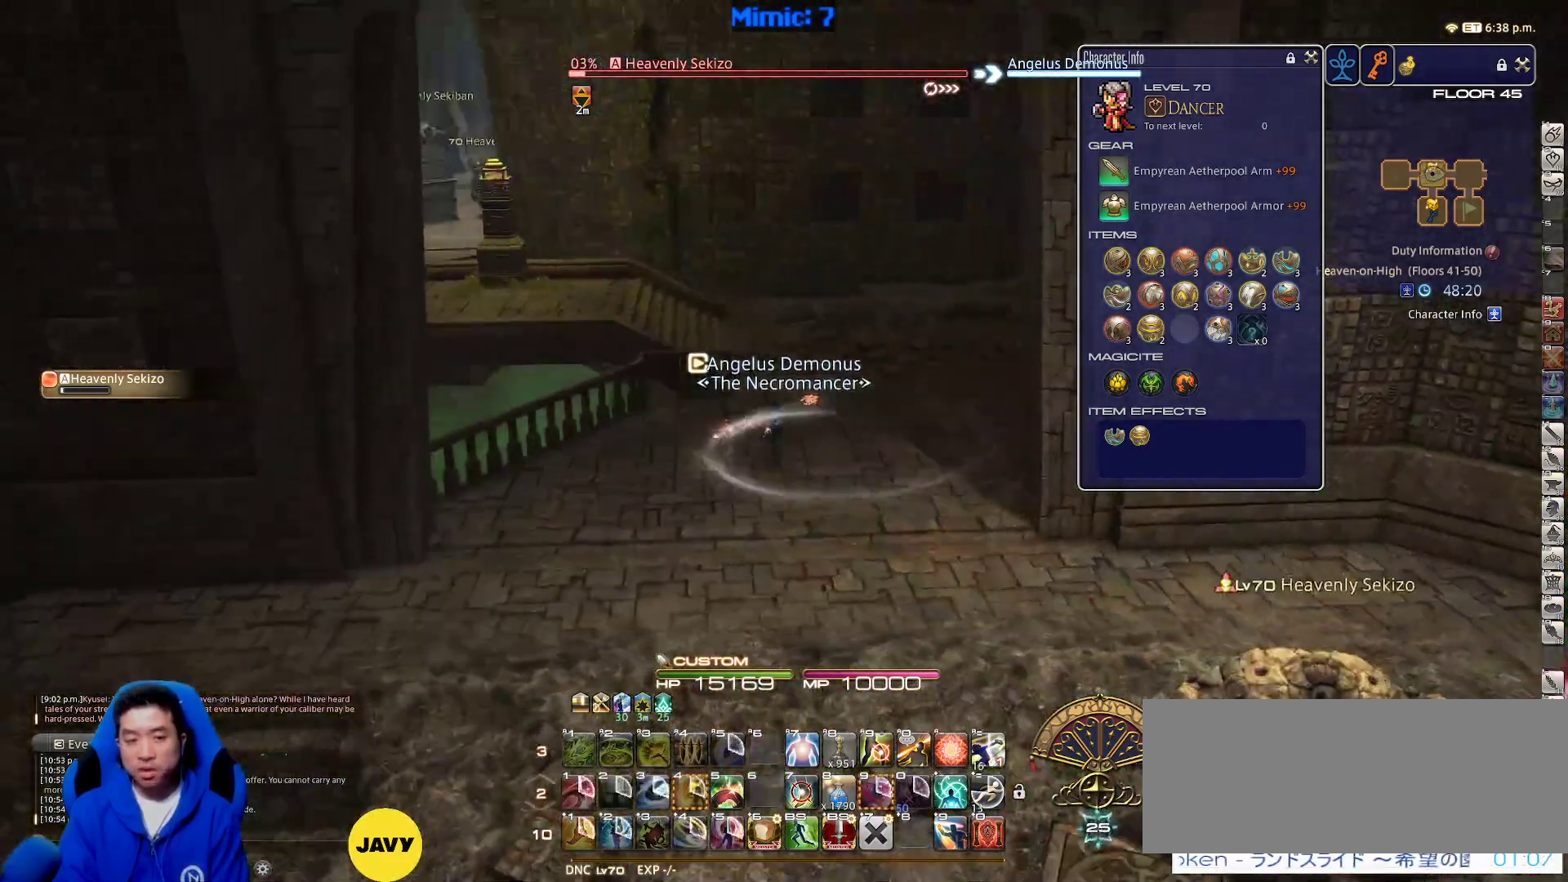
{"keys": ["d", "w"], "events": [[17, "rbracket", "up"], [483, "d", "down"]]}
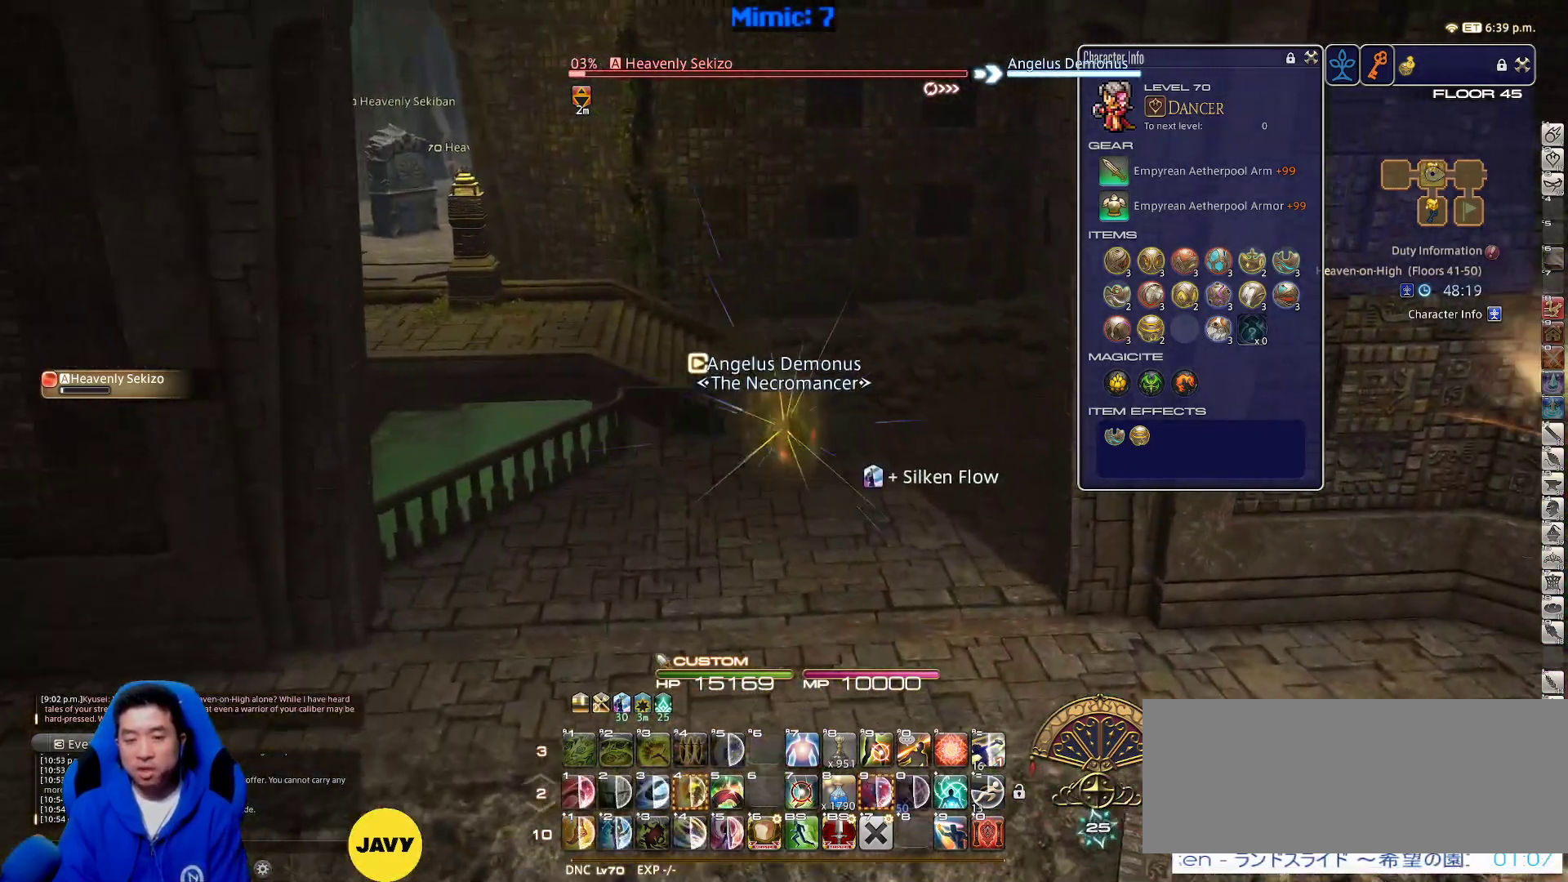
{"keys": ["w"], "events": [[183, "d", "up"], [367, "minus", "down"], [450, "minus", "up"]]}
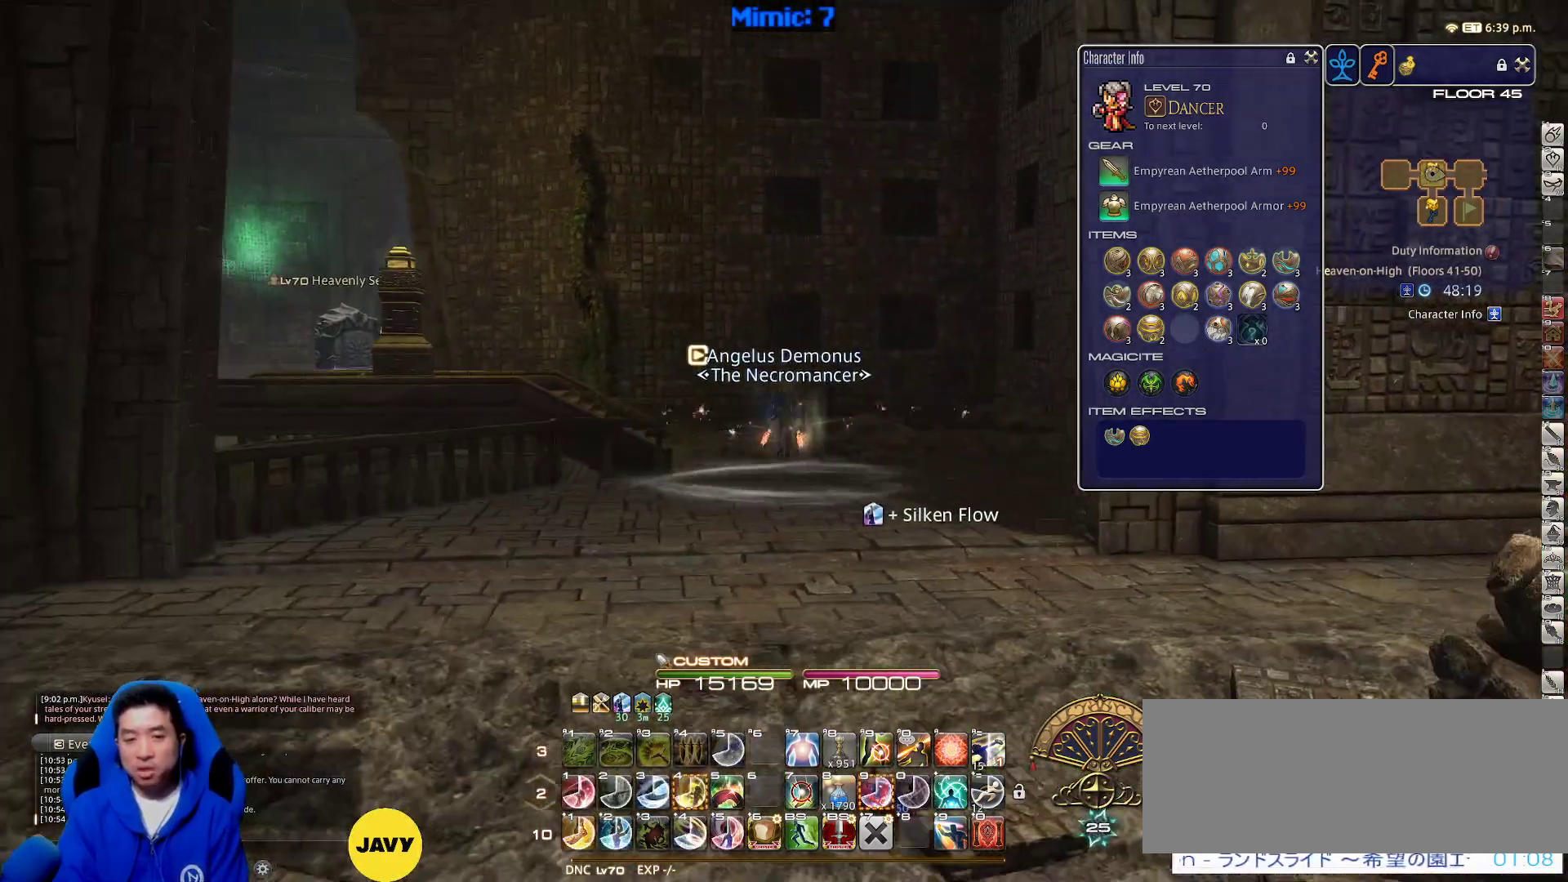
{"keys": ["p", "w"], "events": [[100, "p", "down"], [333, "lbracket", "down"], [417, "lbracket", "up"]]}
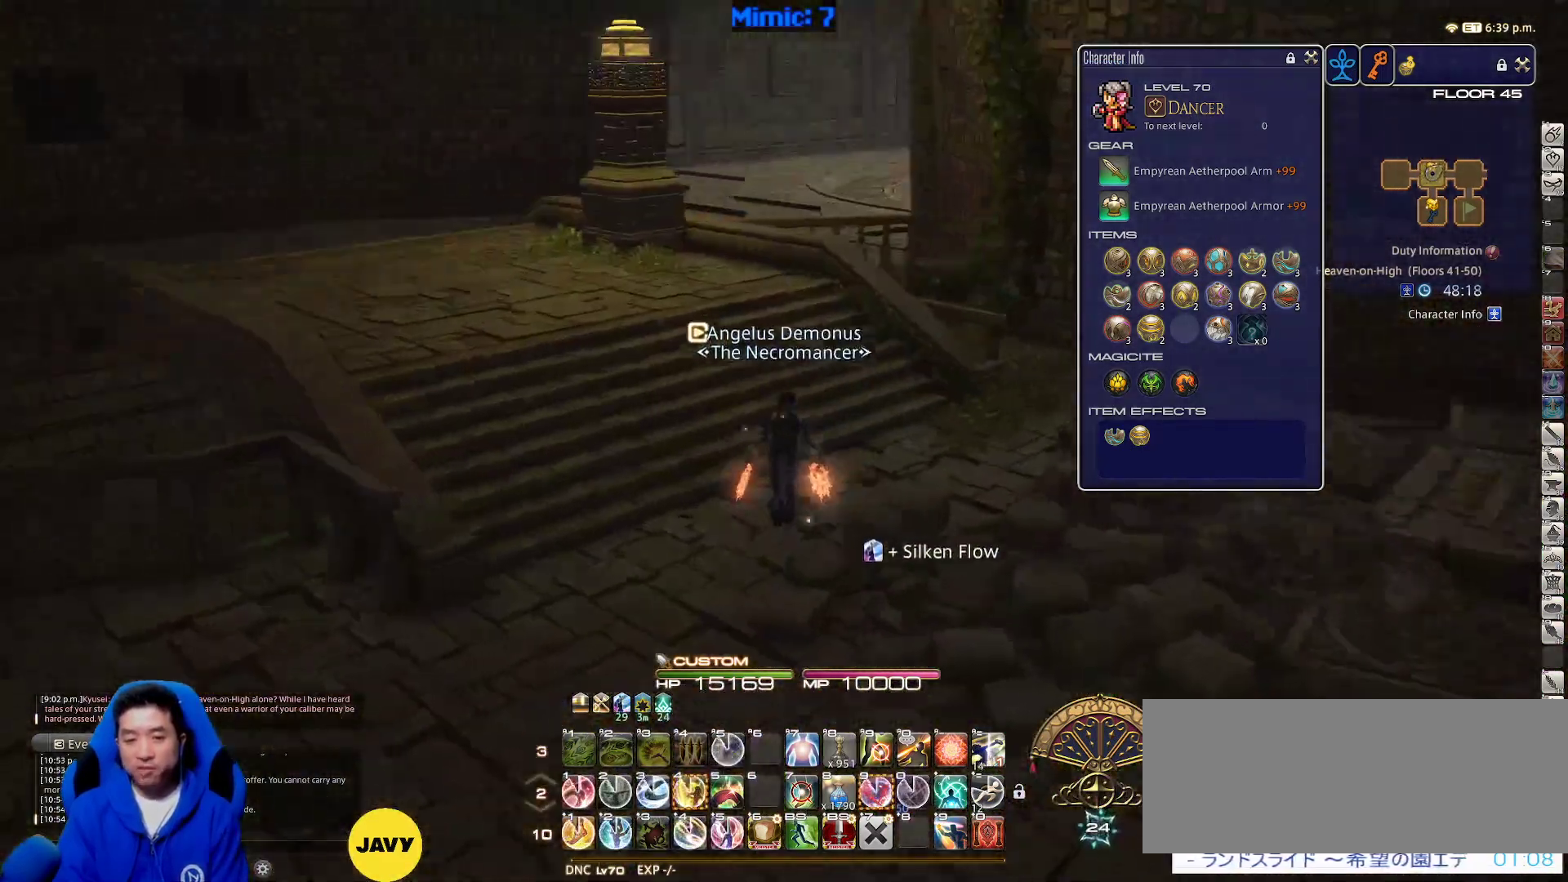
{"keys": ["w"], "events": [[333, "p", "up"]]}
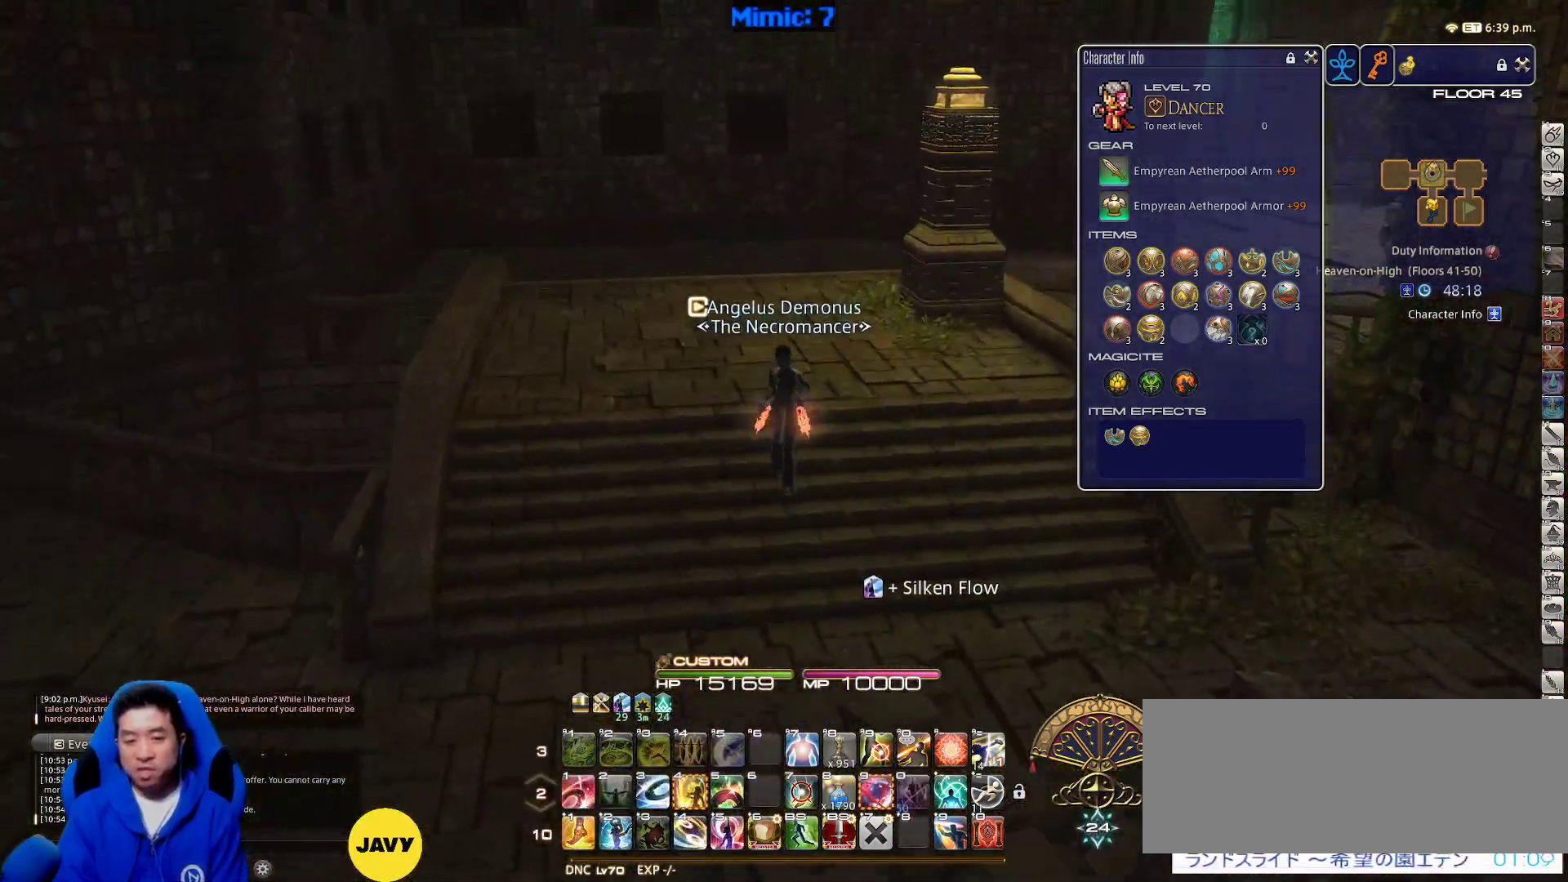
{"keys": ["w"], "events": []}
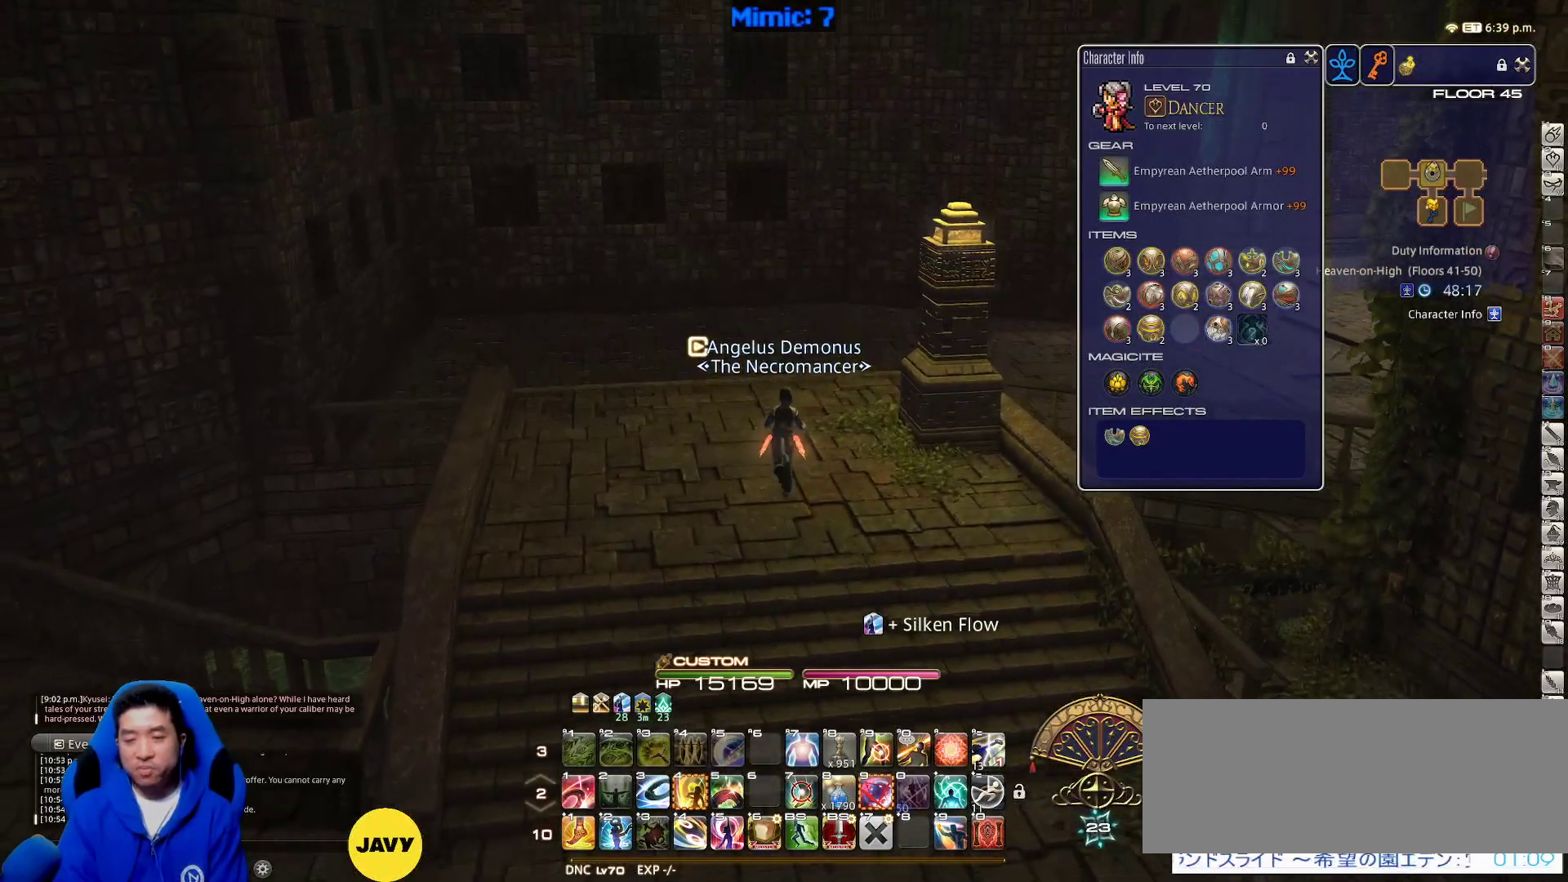
{"keys": ["rbracket", "w"], "events": [[417, "rbracket", "down"]]}
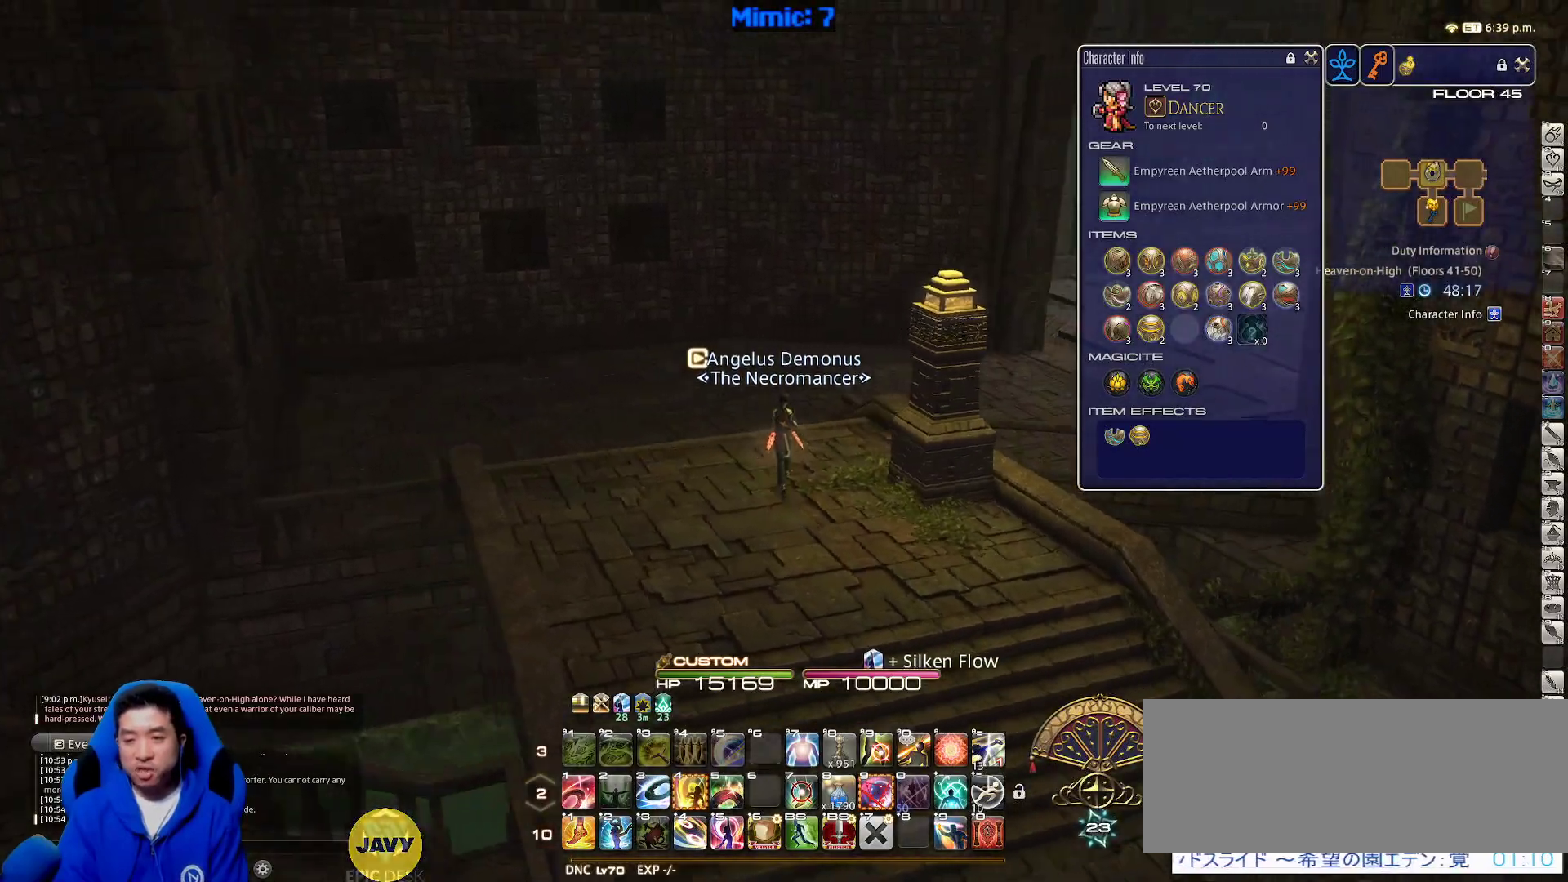
{"keys": ["a", "rbracket", "w"], "events": [[50, "a", "down"]]}
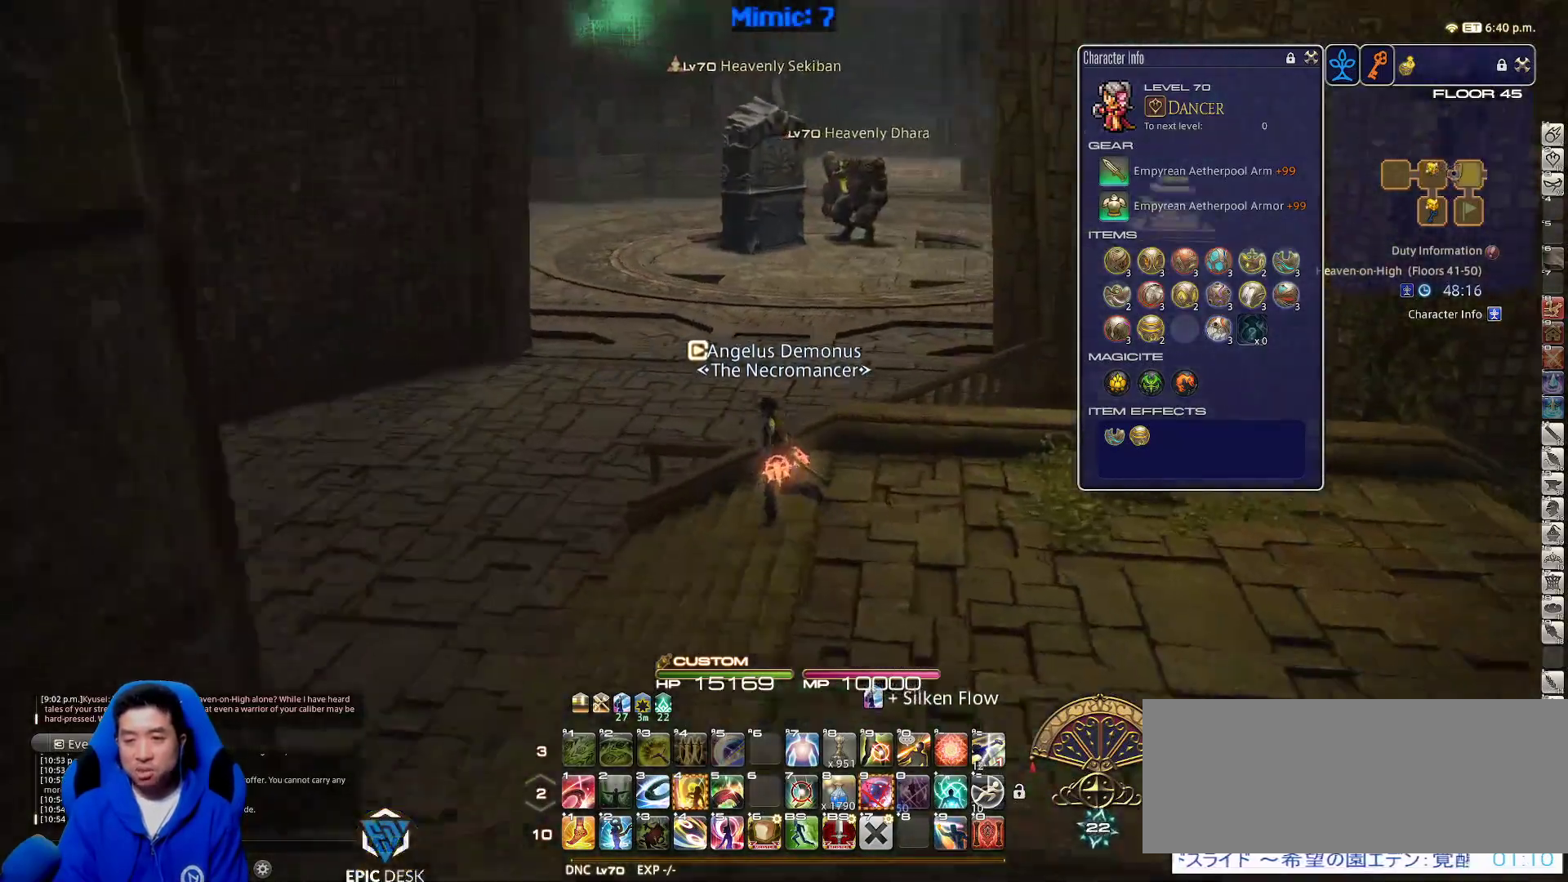
{"keys": ["a", "w"], "events": [[67, "rbracket", "up"]]}
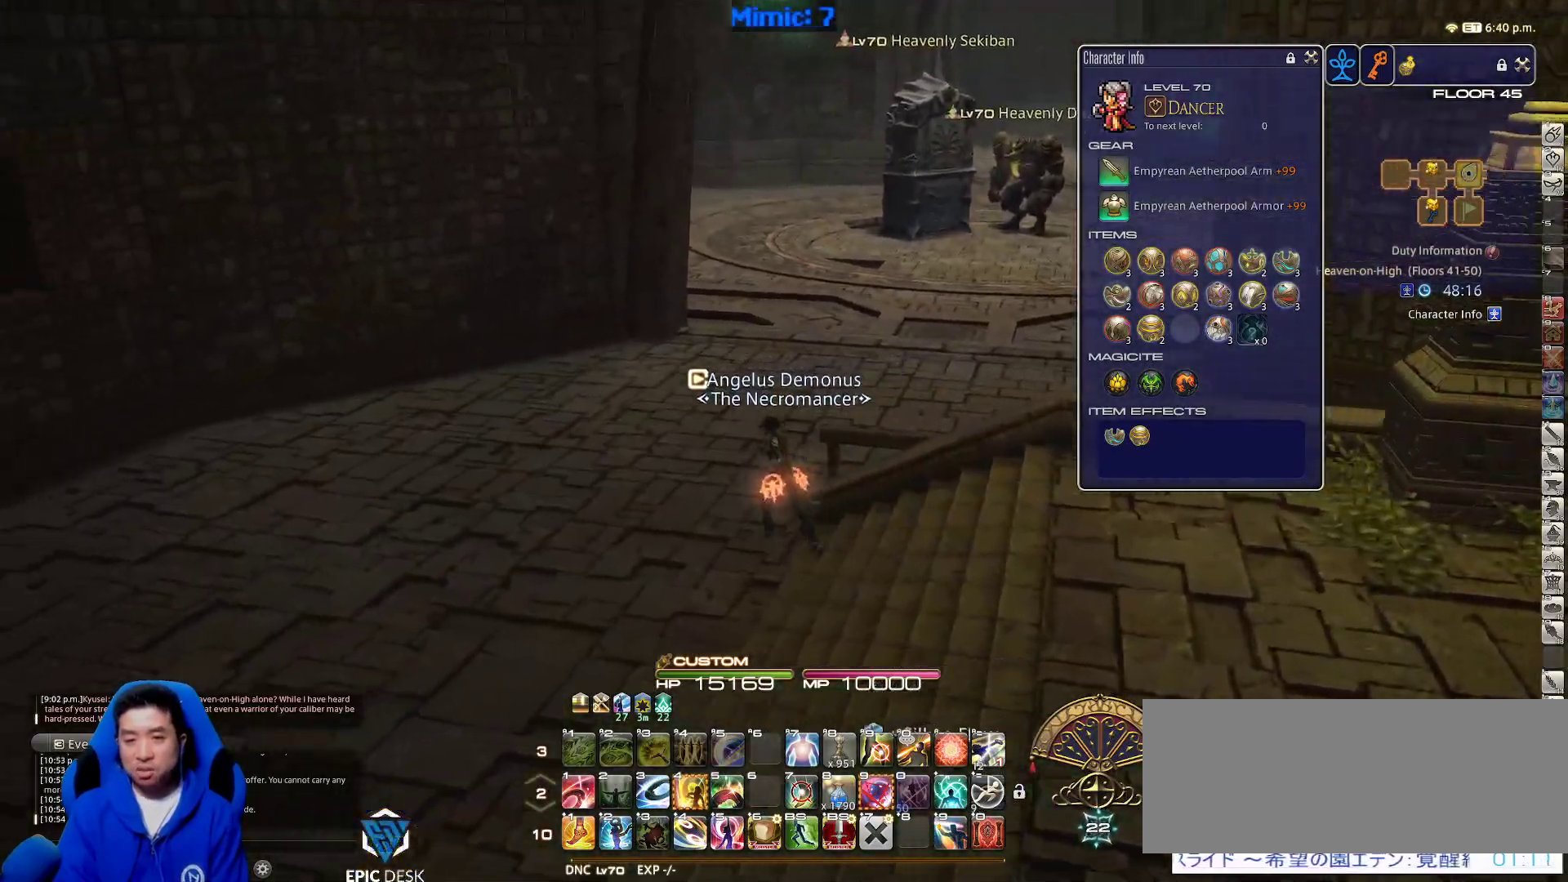
{"keys": ["rbracket", "w"], "events": [[83, "a", "up"], [133, "rbracket", "down"], [367, "rbracket", "up"], [467, "rbracket", "down"]]}
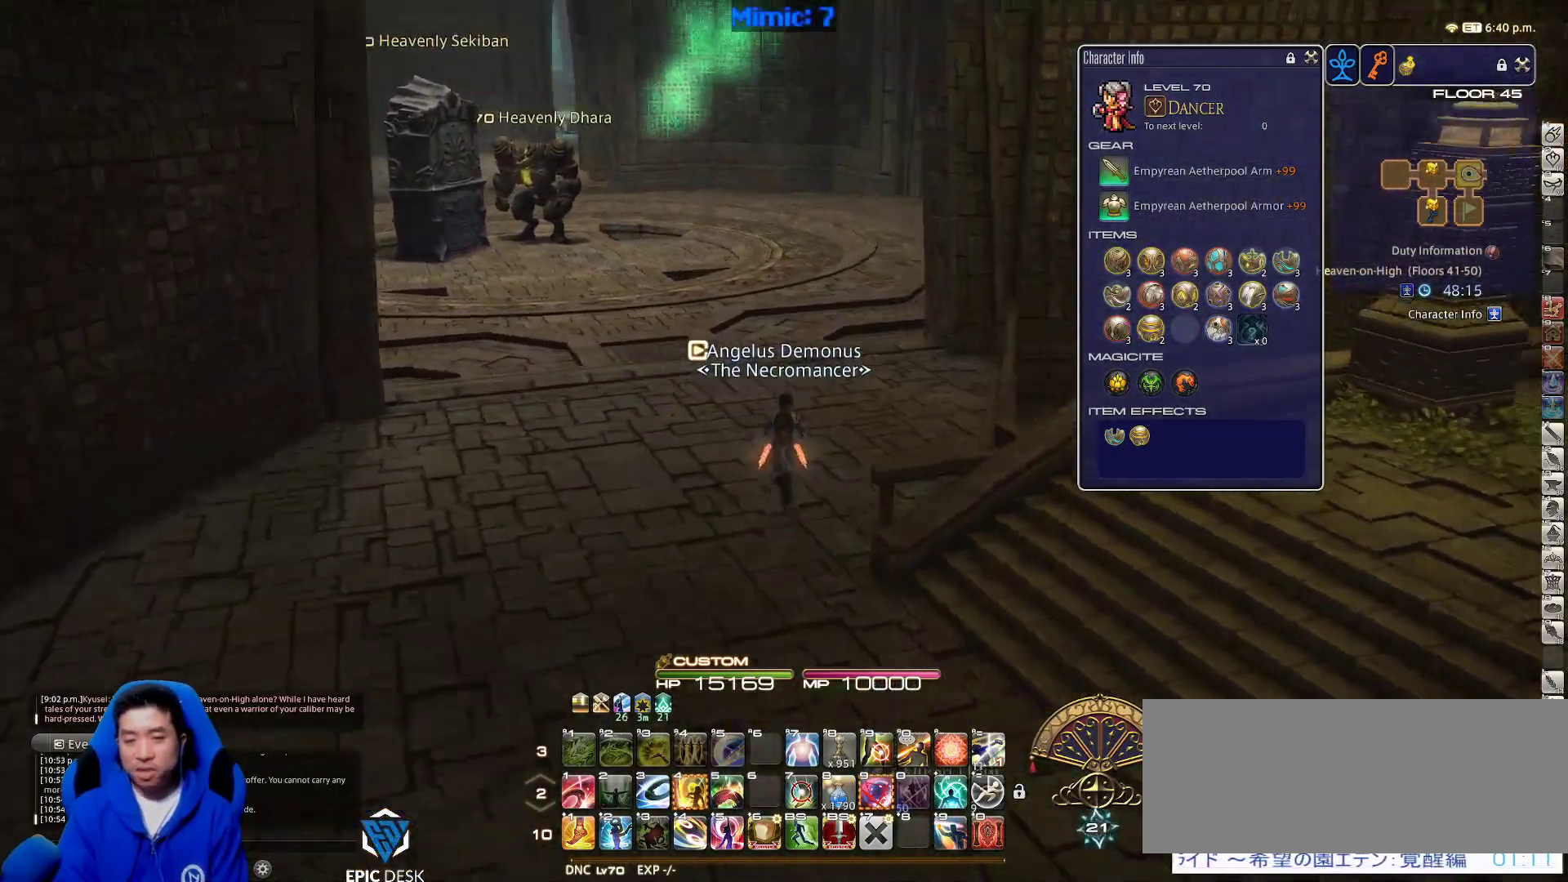
{"keys": ["w"], "events": [[100, "rbracket", "up"], [200, "rbracket", "down"], [250, "rbracket", "up"]]}
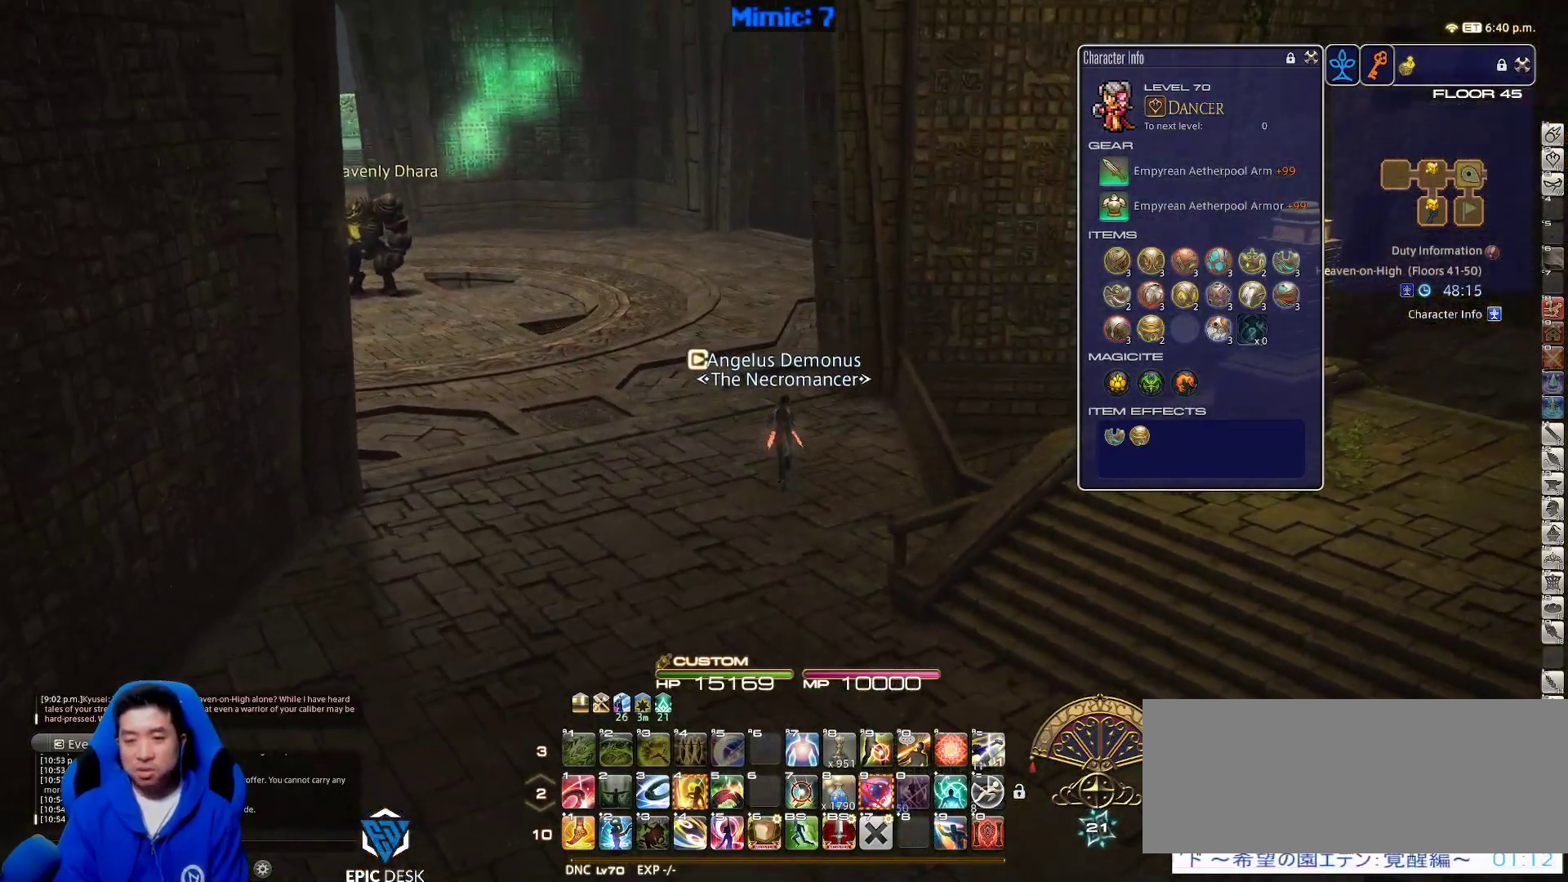
{"keys": ["lbracket", "rbracket", "w"], "events": [[117, "alt_r", "down"], [167, "equals", "down"], [217, "equals", "up"], [267, "alt_r", "up"], [400, "rbracket", "down"], [500, "lbracket", "down"]]}
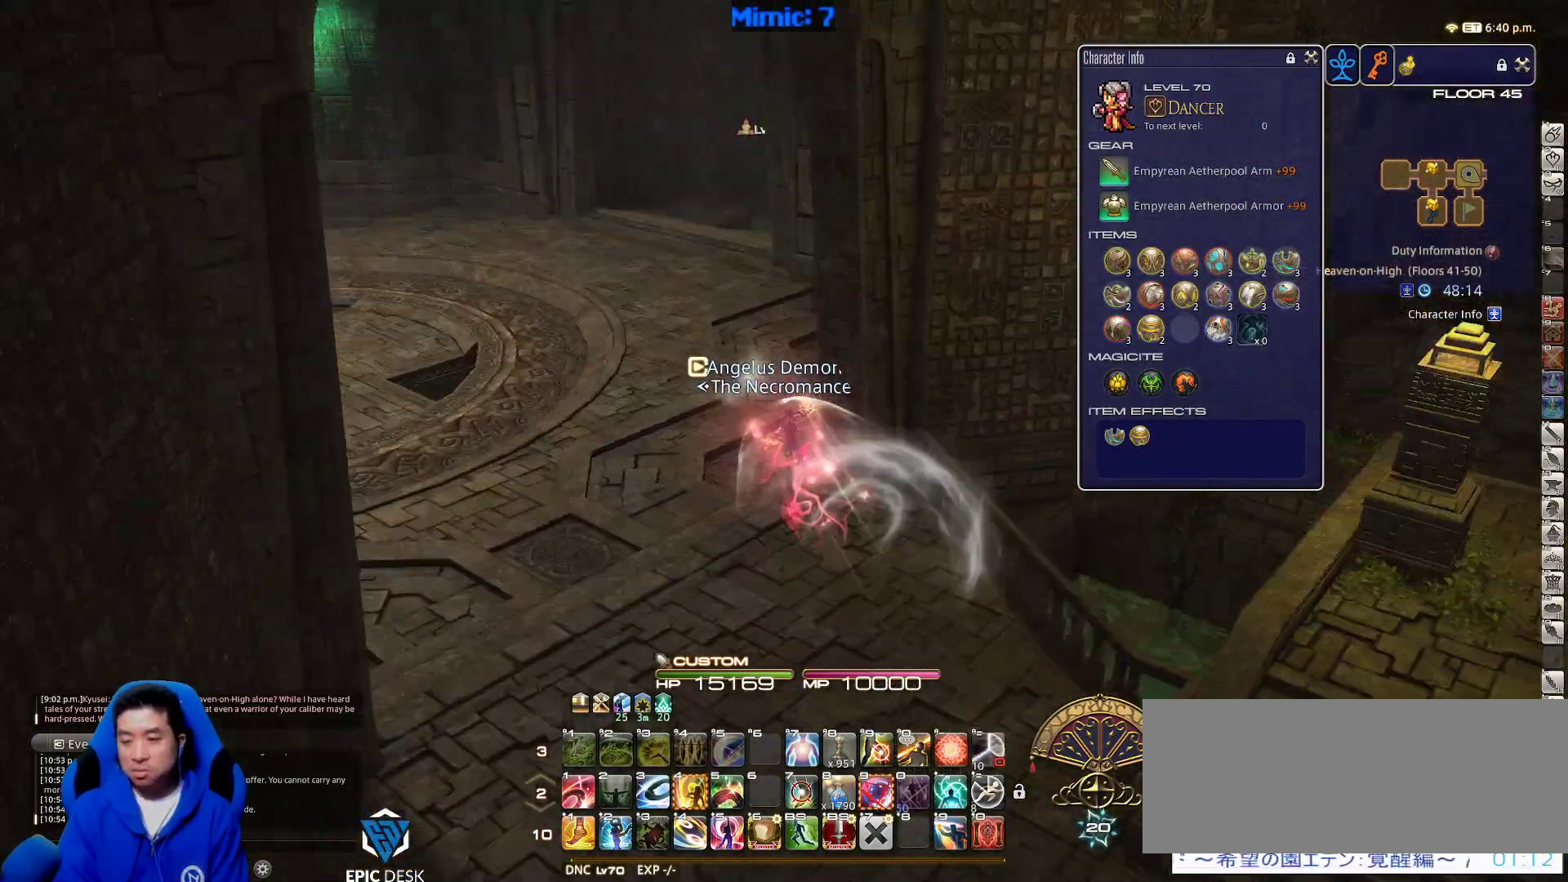
{"keys": ["w"], "events": [[133, "lbracket", "up"], [133, "rbracket", "up"], [283, "d", "down"], [467, "d", "up"]]}
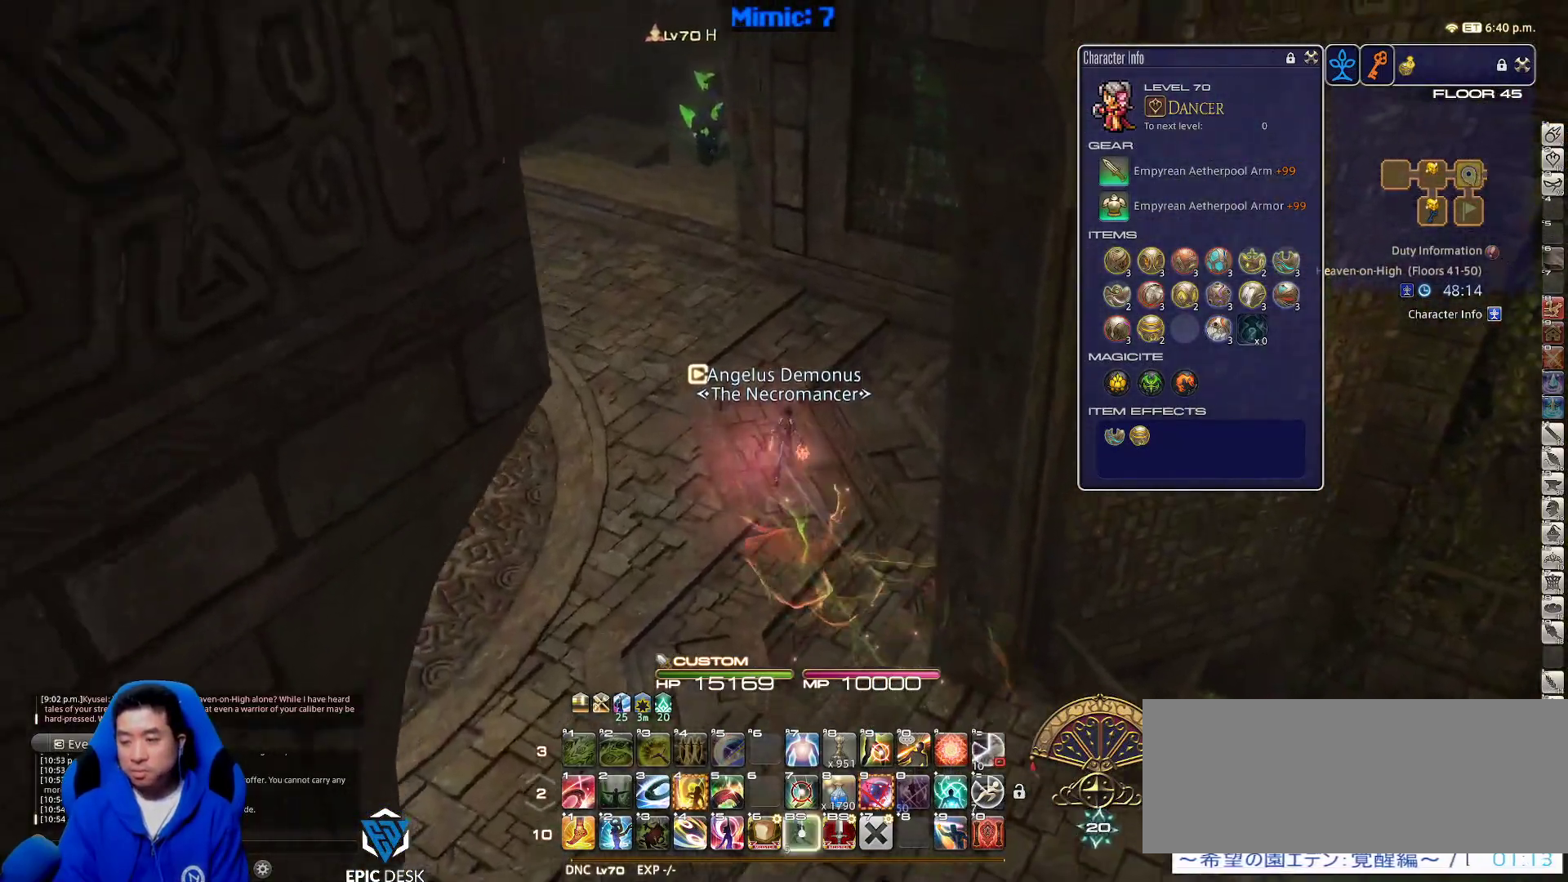
{"keys": ["w"], "events": [[17, "backspace", "down"], [117, "backspace", "up"]]}
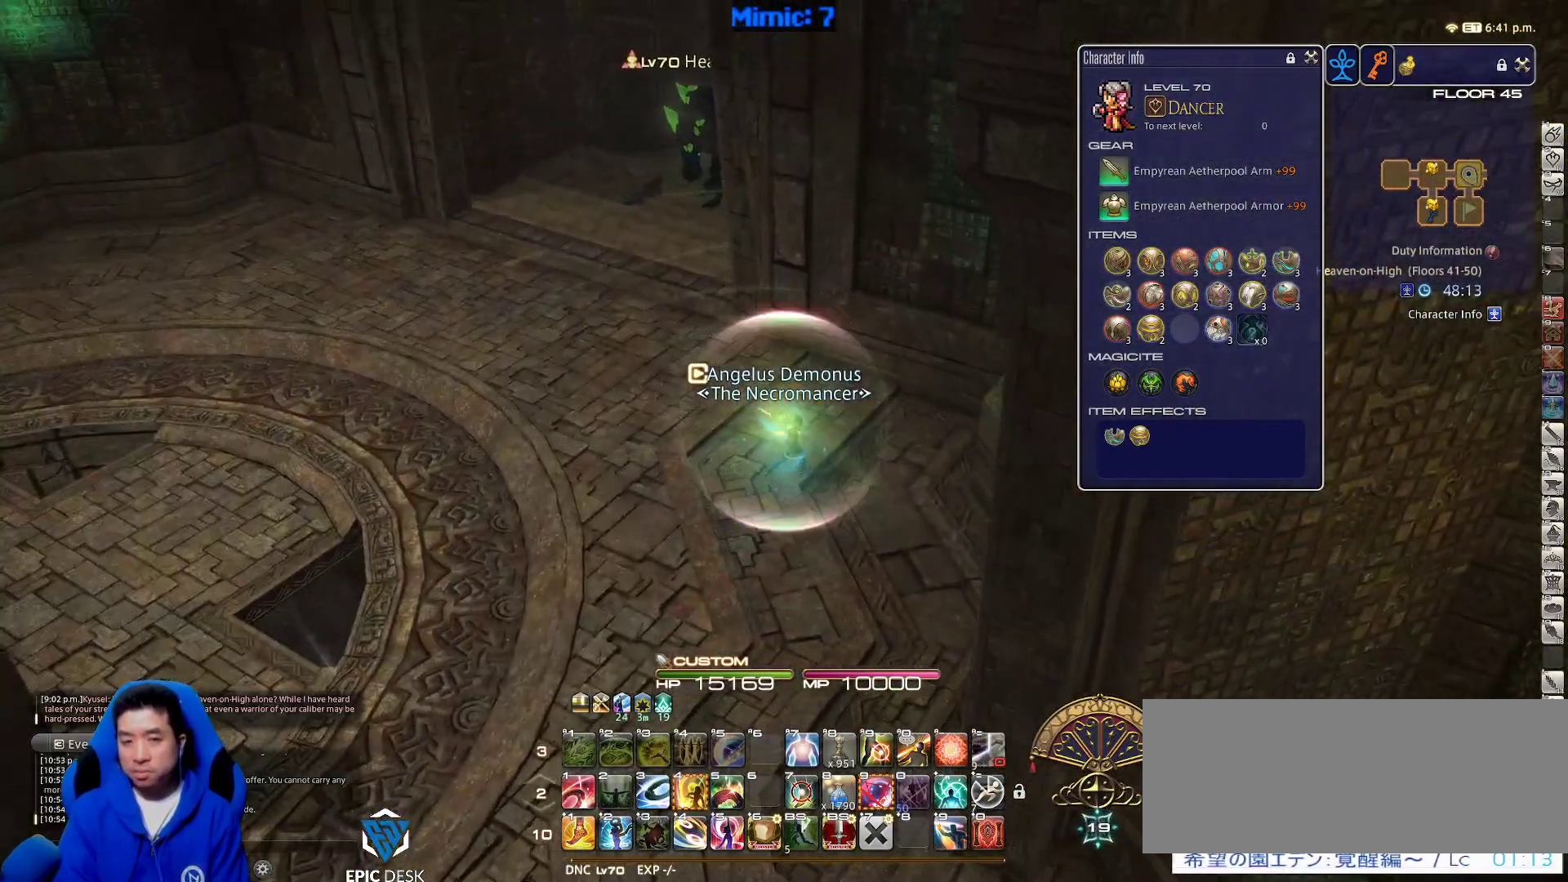
{"keys": ["a", "rbracket", "w"], "events": [[217, "rbracket", "down"], [317, "a", "down"]]}
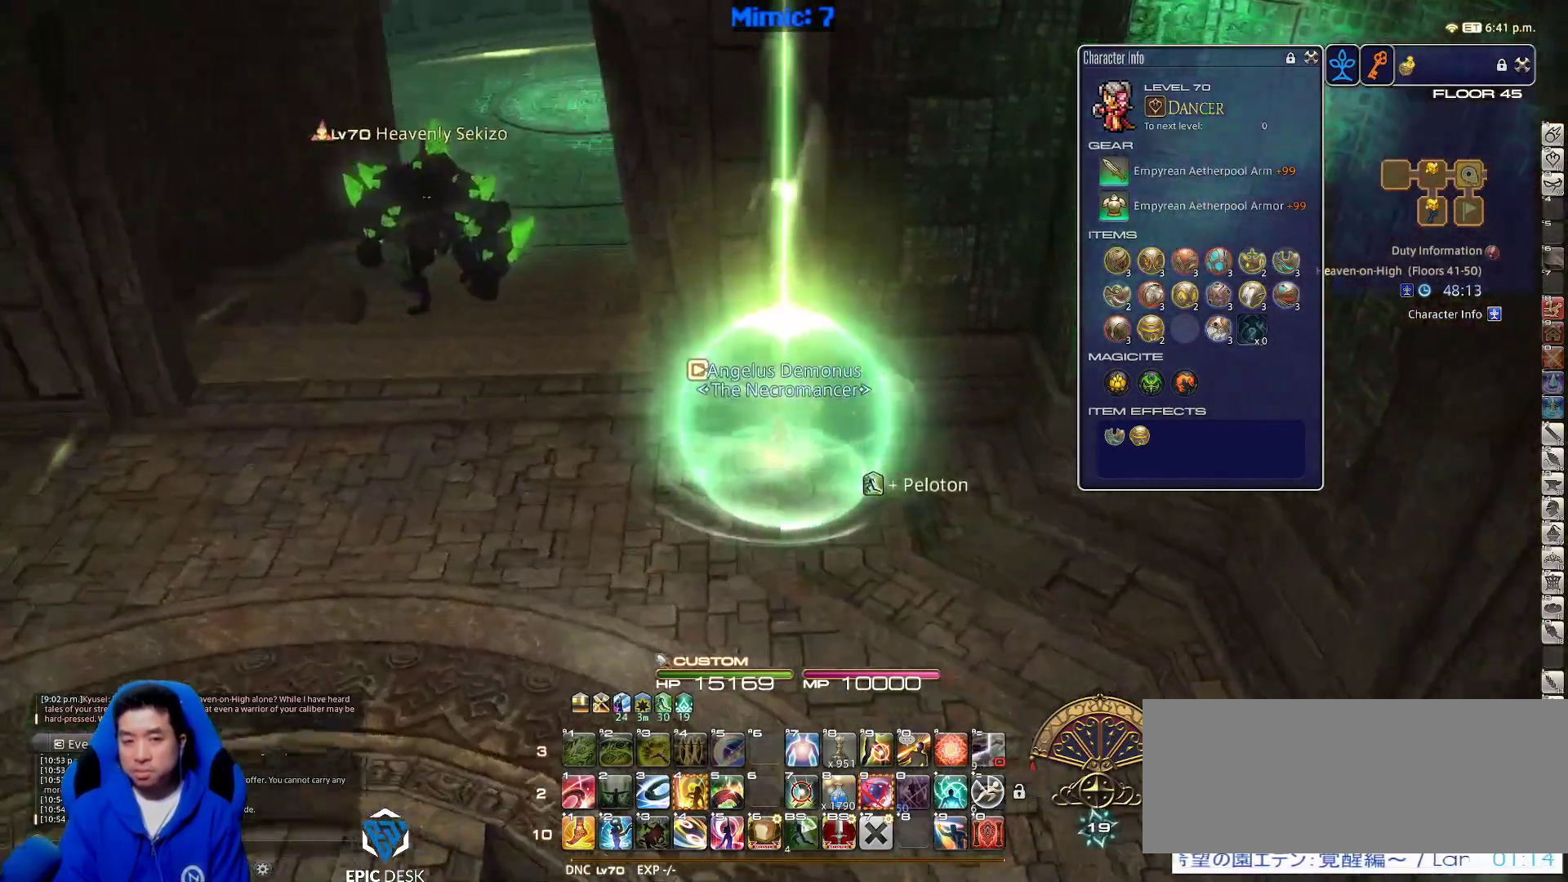
{"keys": ["a", "w"], "events": [[50, "rbracket", "up"]]}
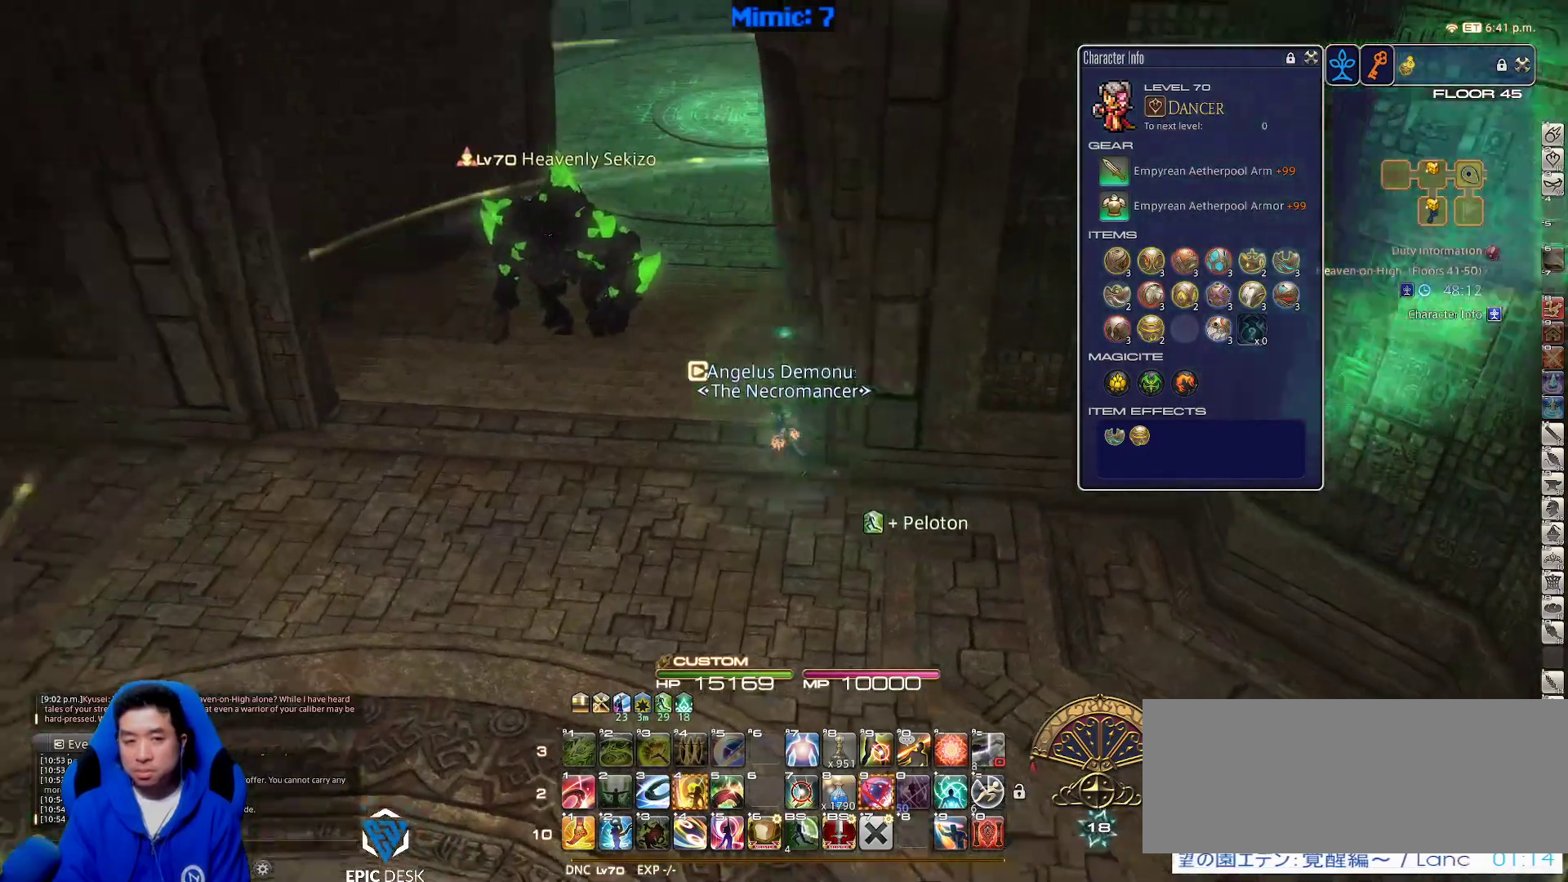
{"keys": ["w"], "events": [[17, "p", "down"], [117, "p", "up"], [250, "a", "up"], [250, "alt_r", "down"], [283, "q", "down"], [433, "alt_r", "up"], [433, "q", "up"]]}
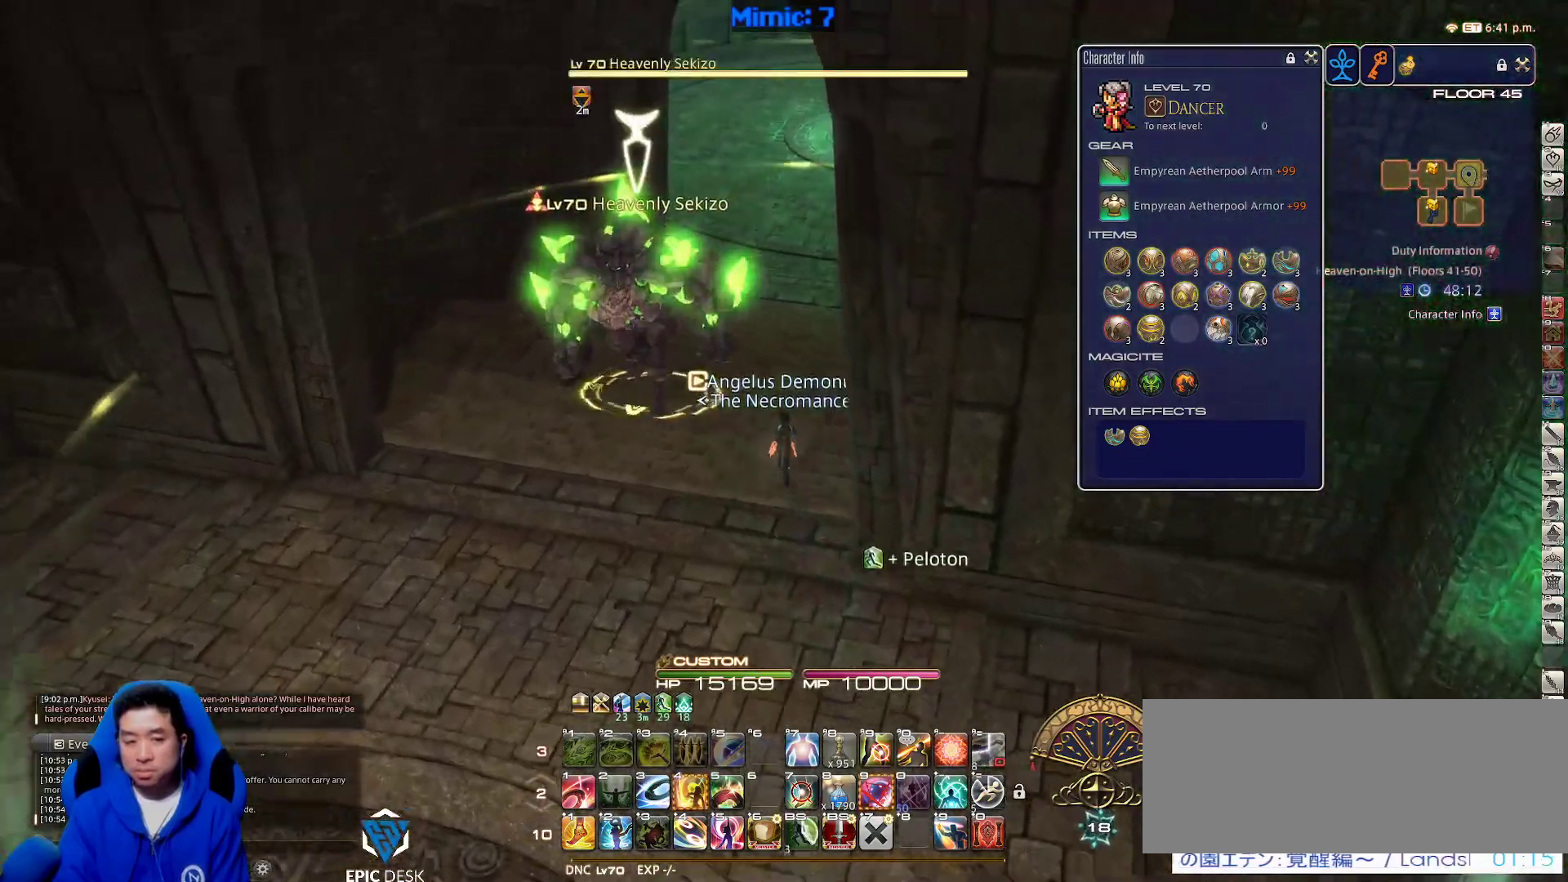
{"keys": ["p", "w"], "events": [[83, "p", "down"], [133, "4", "down"], [267, "4", "up"]]}
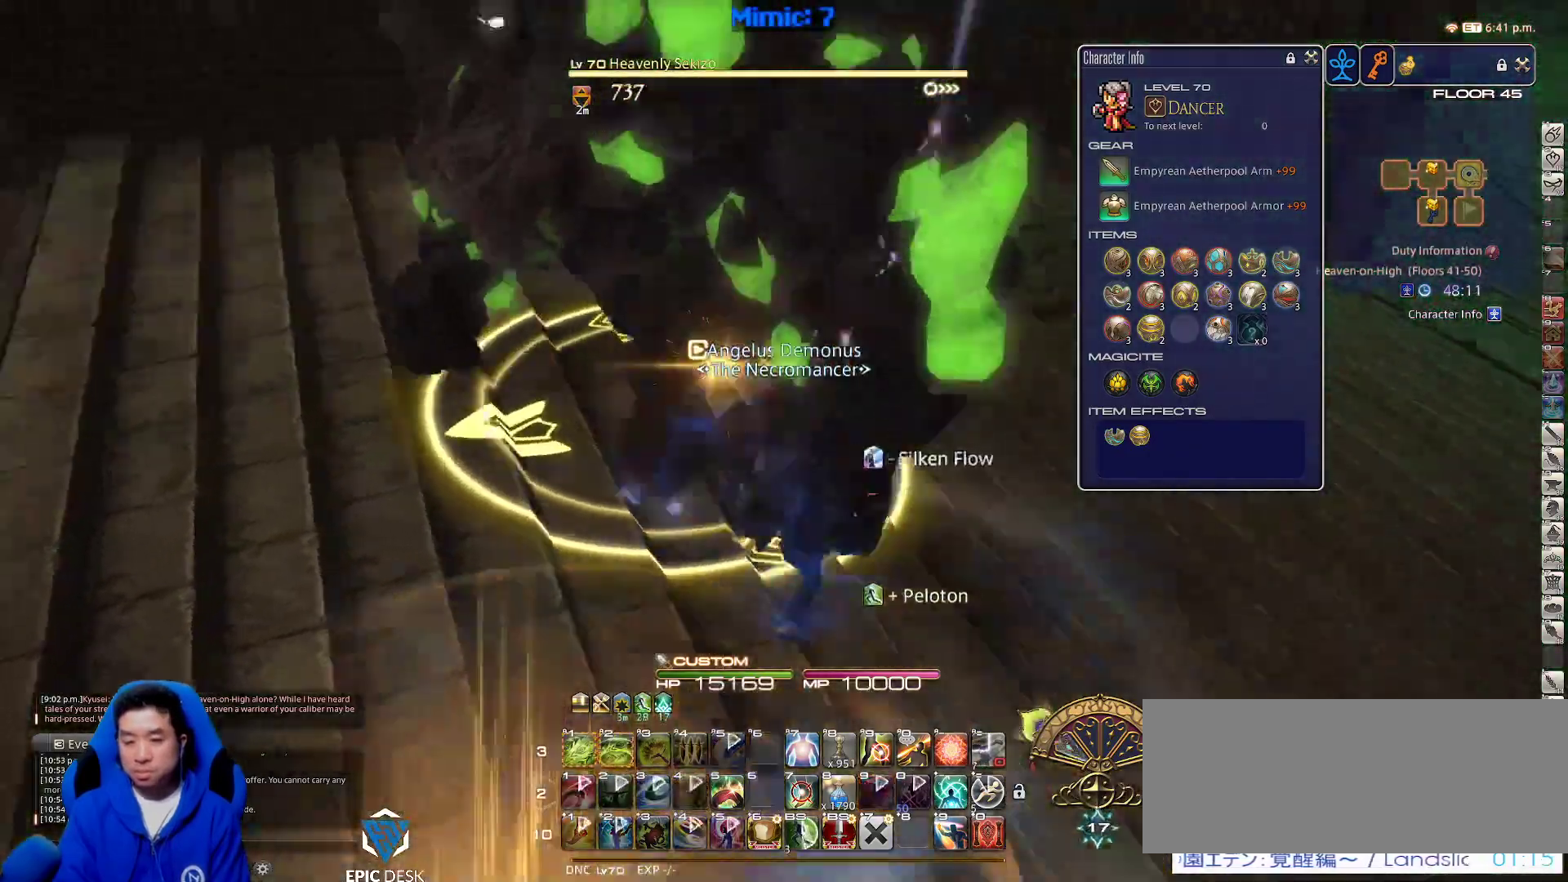
{"keys": ["d", "p", "w"], "events": [[467, "d", "down"]]}
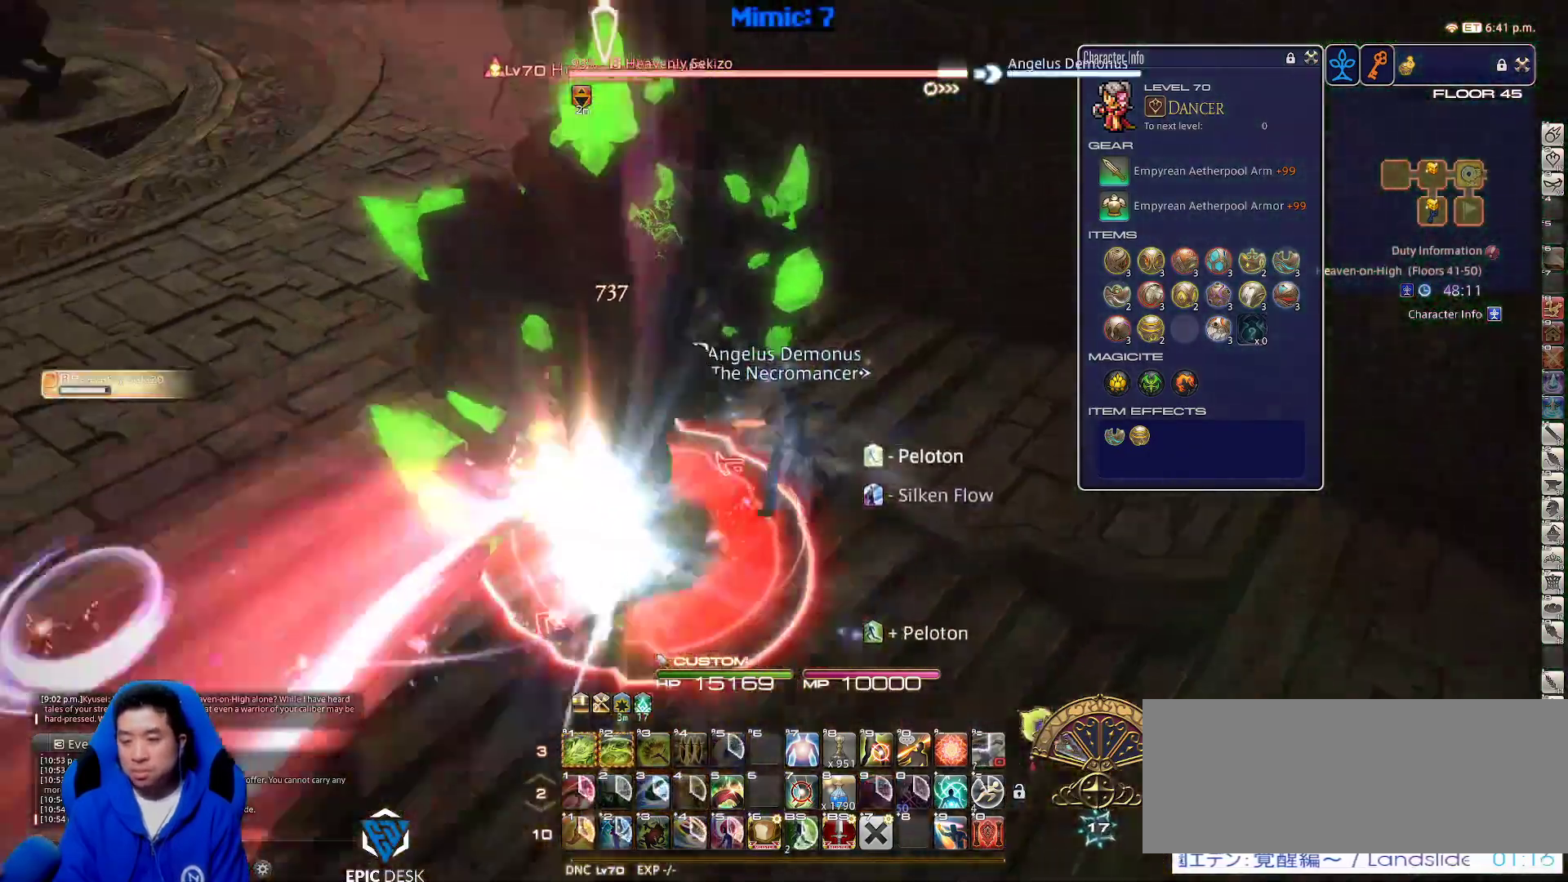
{"keys": ["p", "return", "s"], "events": [[50, "w", "up"], [150, "s", "down"], [200, "minus", "down"], [283, "d", "up"], [283, "minus", "up"], [283, "p", "up"], [333, "p", "down"], [483, "return", "down"]]}
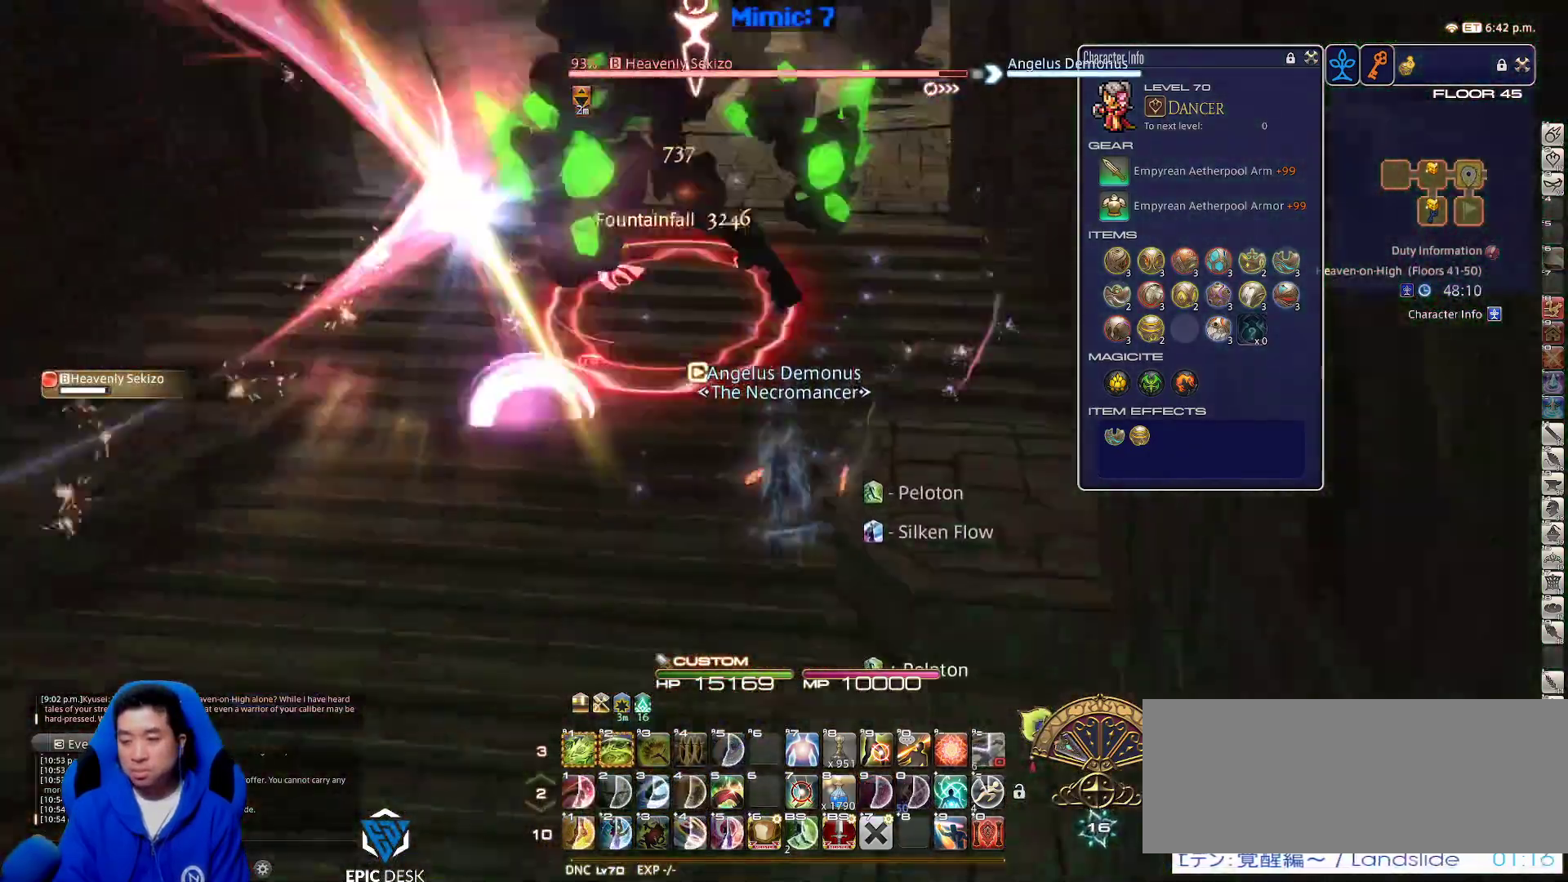
{"keys": ["s"], "events": [[17, "p", "up"], [17, "space", "down"], [83, "return", "up"], [133, "minus", "down"], [133, "space", "up"], [217, "minus", "up"]]}
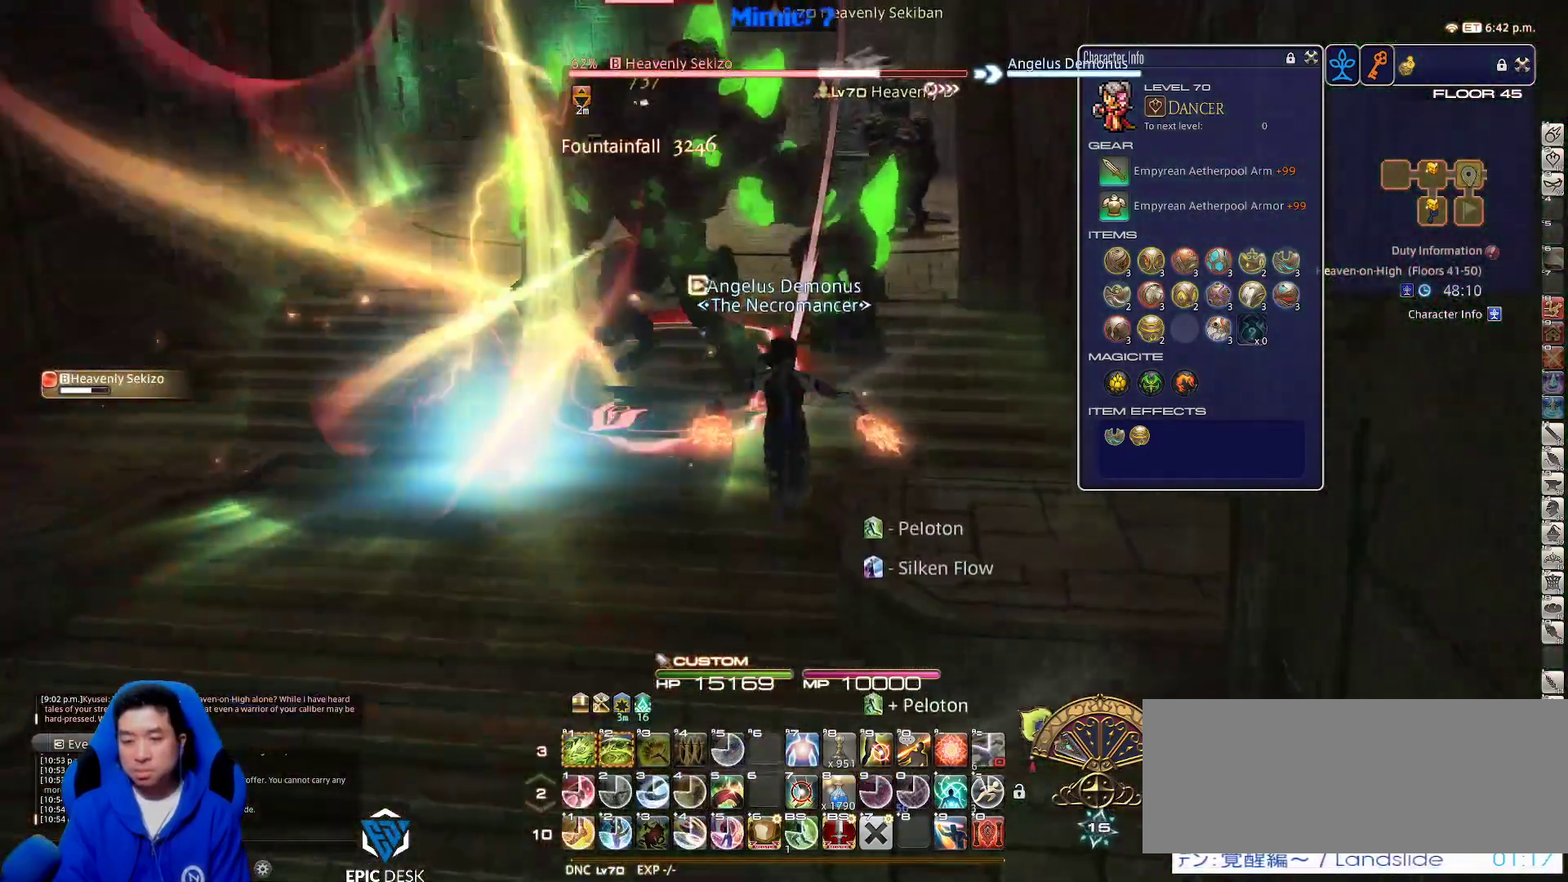
{"keys": ["s", "shift_r"], "events": [[133, "shift_r", "down"], [383, "1", "down"], [467, "1", "up"]]}
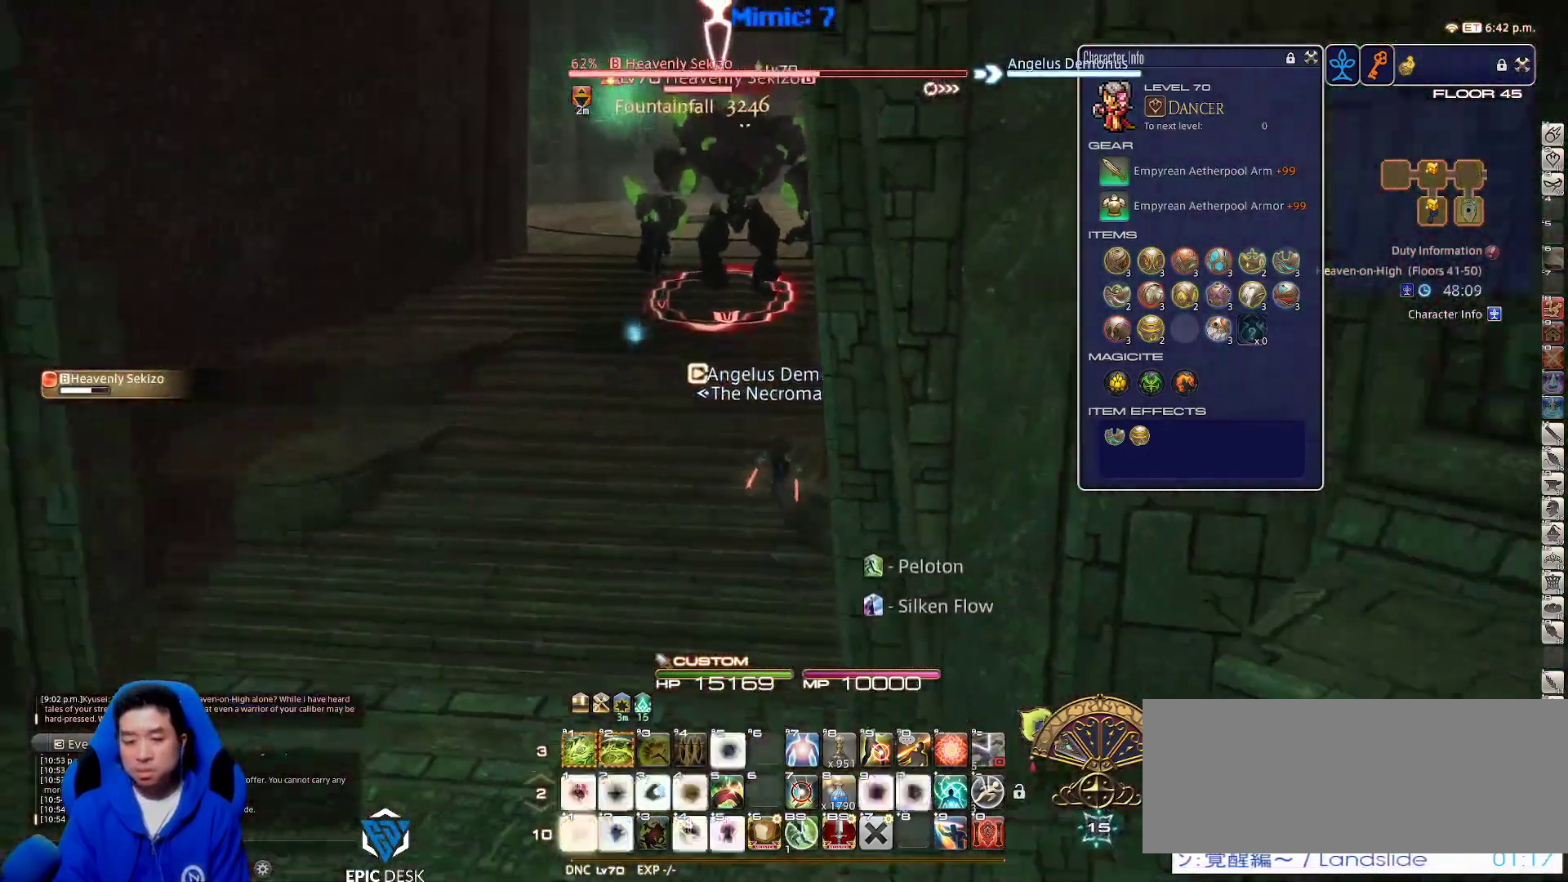
{"keys": [], "events": [[17, "shift_r", "up"], [50, "rbracket", "down"], [100, "a", "down"], [150, "rbracket", "up"], [150, "s", "up"], [483, "a", "up"]]}
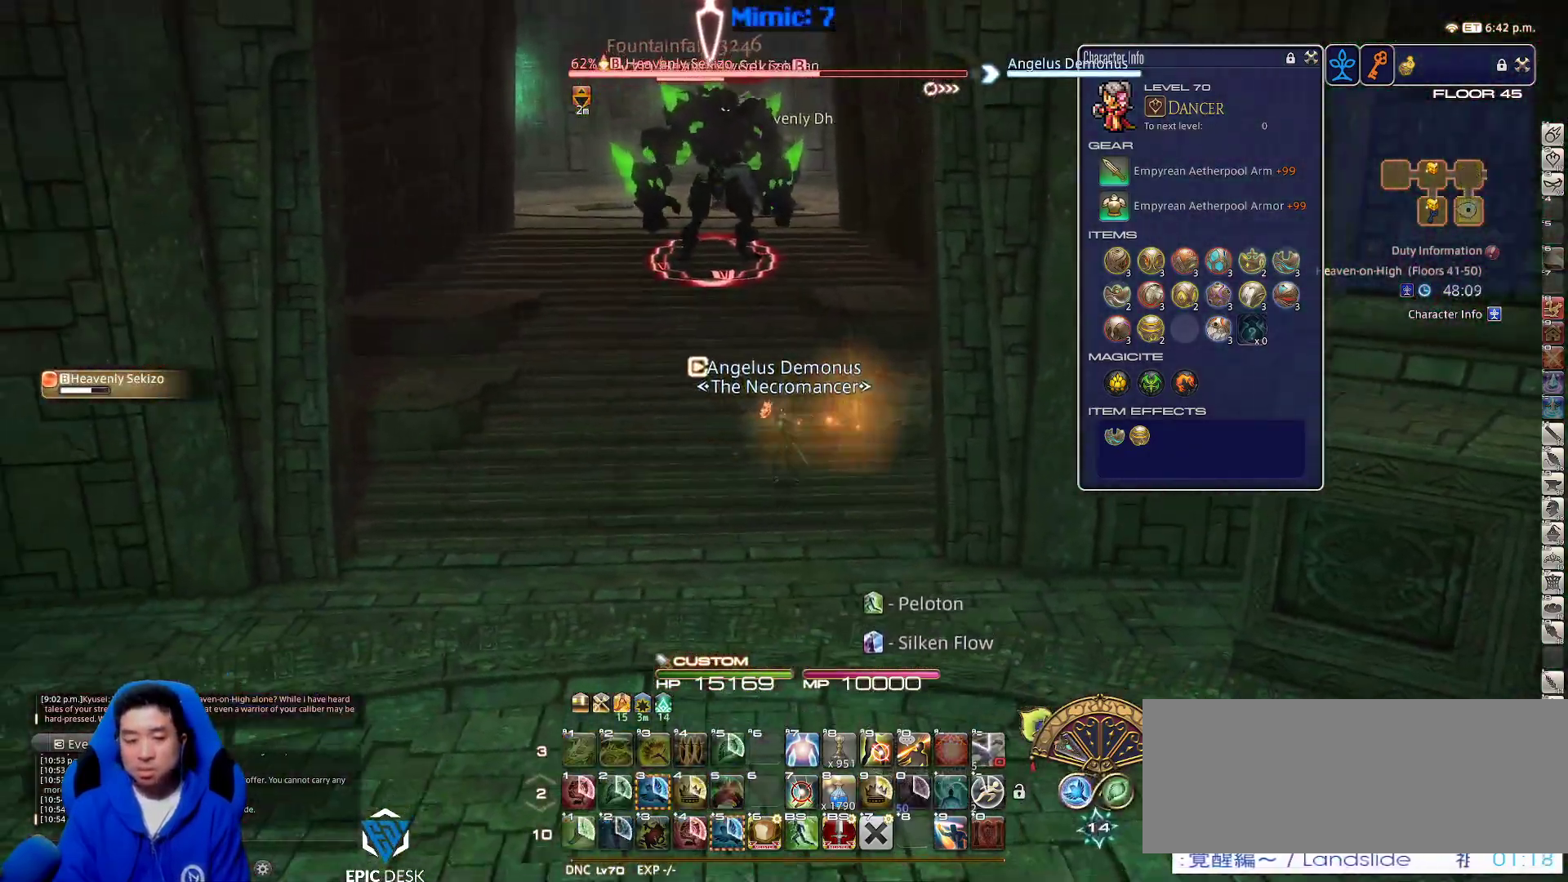
{"keys": ["a"], "events": [[33, "alt_r", "down"], [350, "alt_r", "up"], [400, "lbracket", "down"], [450, "a", "down"], [450, "lbracket", "up"]]}
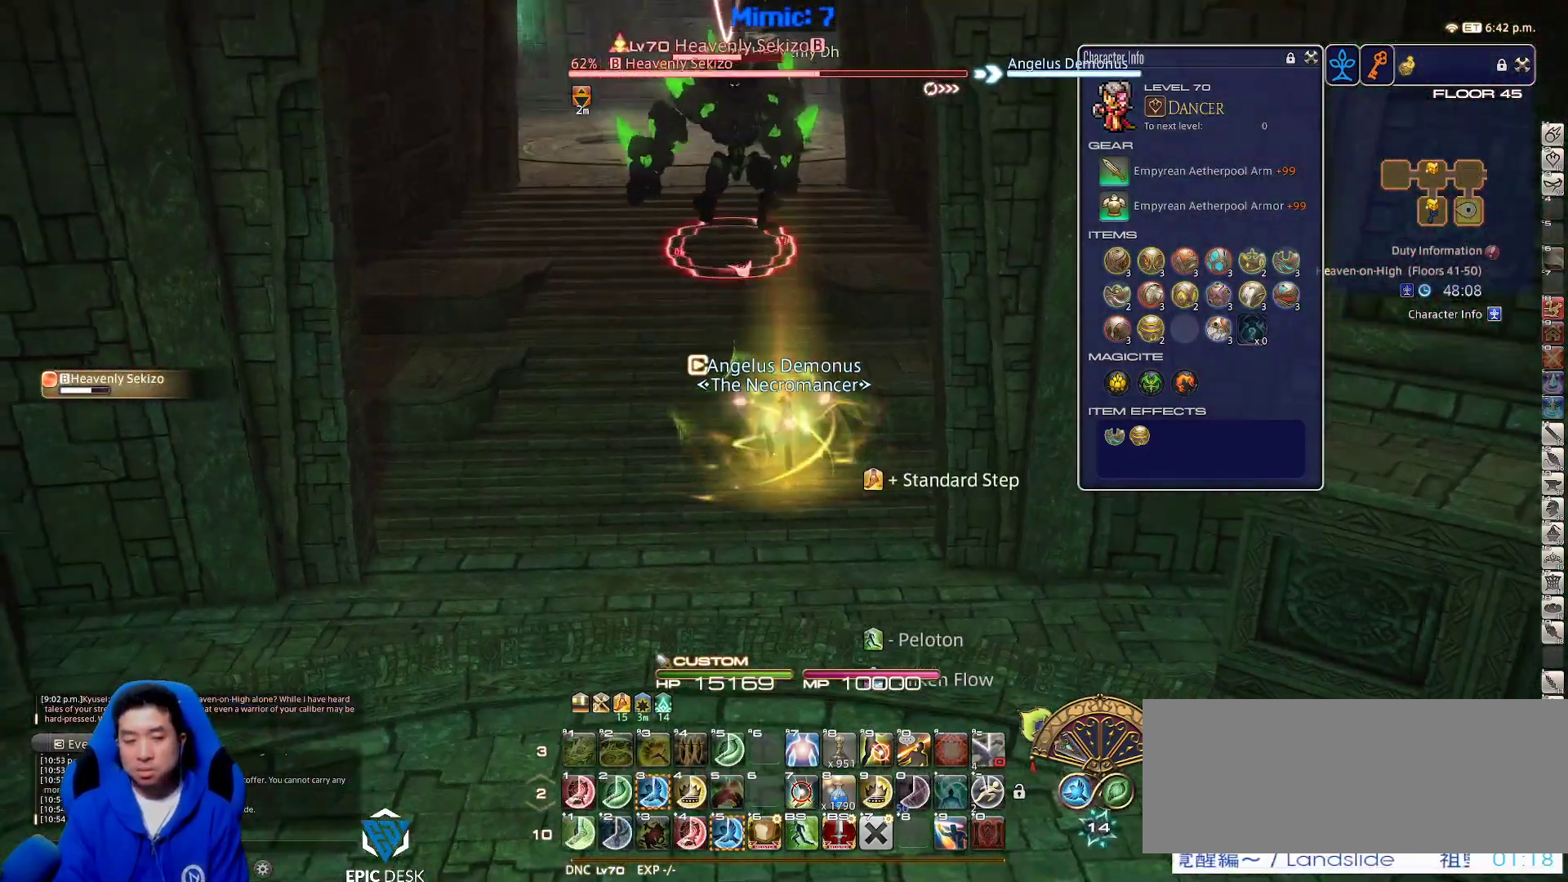
{"keys": ["a"], "events": [[50, "w", "down"], [133, "w", "up"], [283, "3", "down"], [283, "rbracket", "down"], [367, "rbracket", "up"], [433, "3", "up"]]}
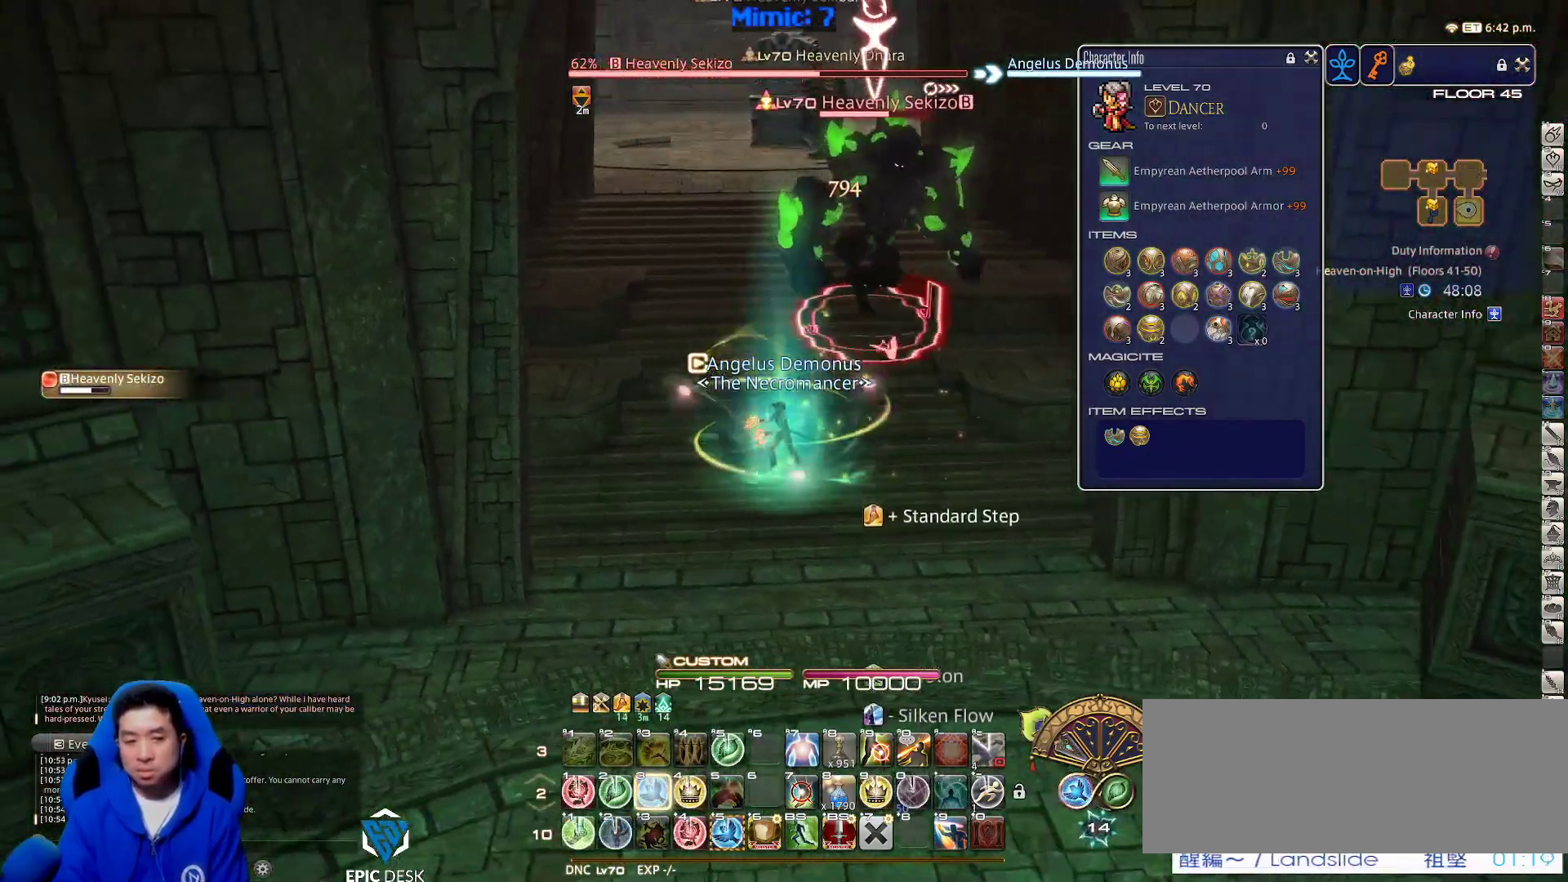
{"keys": ["a"], "events": [[67, "p", "down"], [67, "s", "down"], [150, "d", "down"], [150, "p", "up"], [200, "a", "up"], [200, "s", "up"], [250, "rbracket", "down"], [333, "rbracket", "up"], [433, "a", "down"], [483, "d", "up"]]}